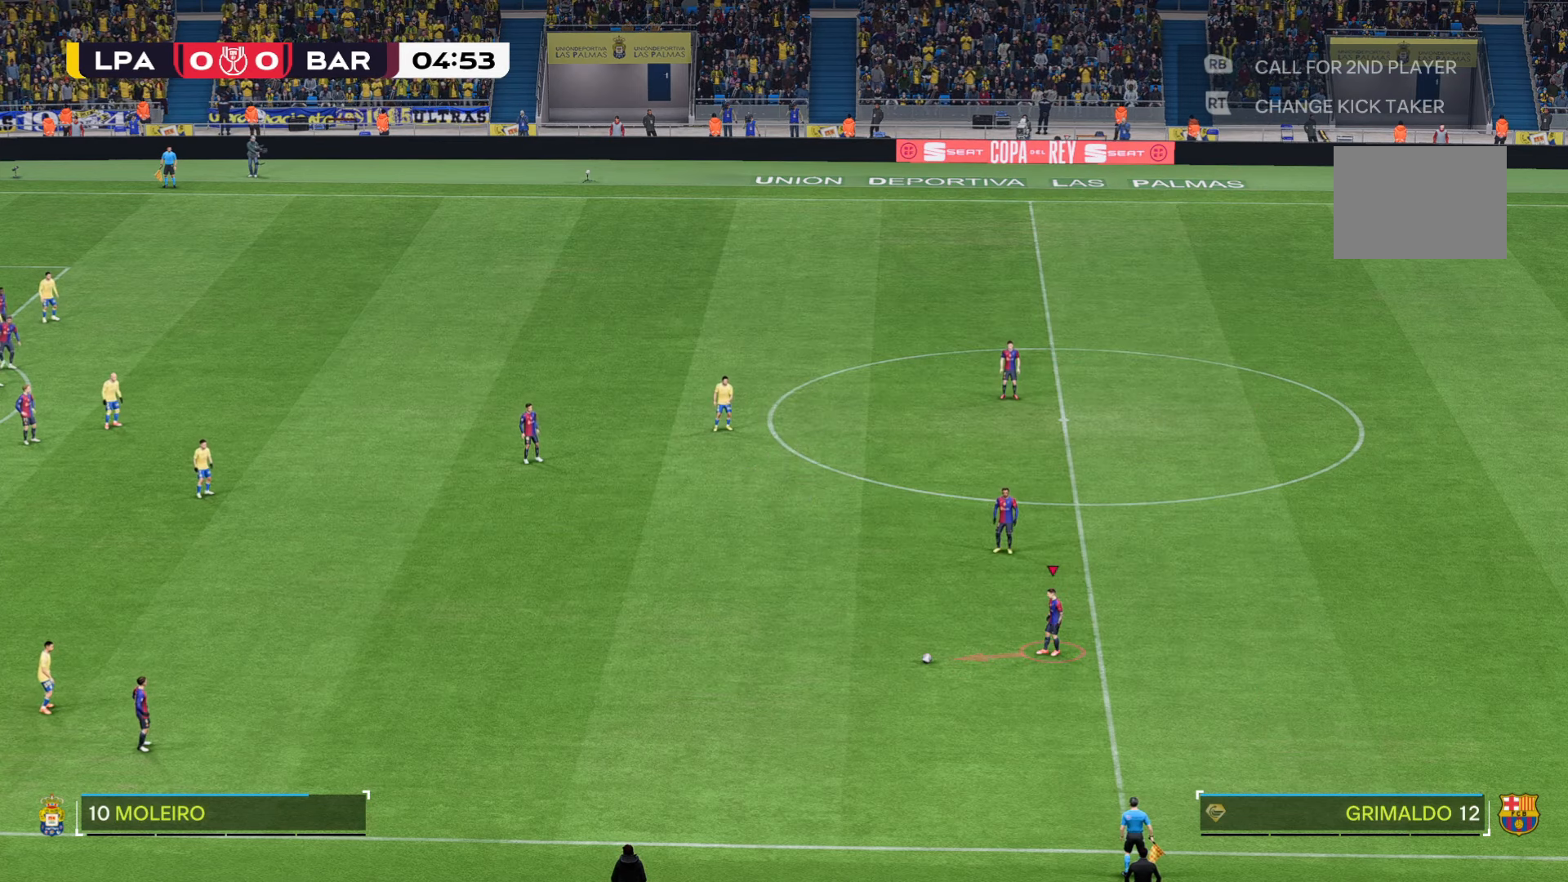
Gameplay with a controller (Xbox layout); each line is a JSON object with the inputs held at the frame after it. "events" lists button and stick changes between this image and that frame as [ms after this image, input, new state], when the widget could be followed in between. Not read: L3 R2 R3.
{"buttons": [], "left_stick": "up-right", "right_stick": "center", "events": [[217, "left_stick", "right"], [384, "left_stick", "up-right"]]}
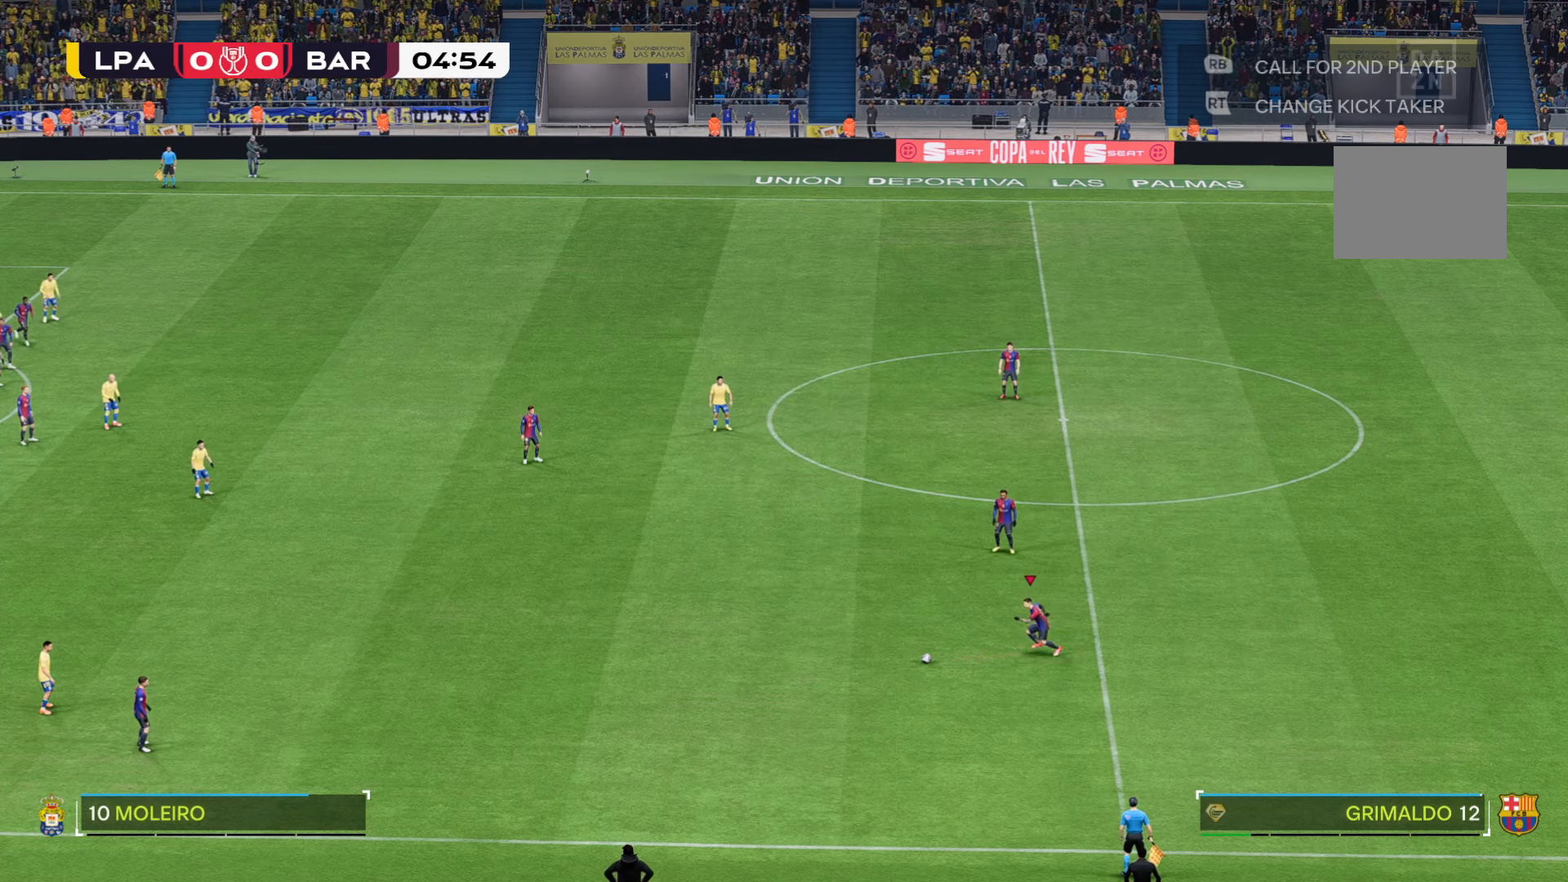
{"buttons": [], "left_stick": "up-right", "right_stick": "center", "events": []}
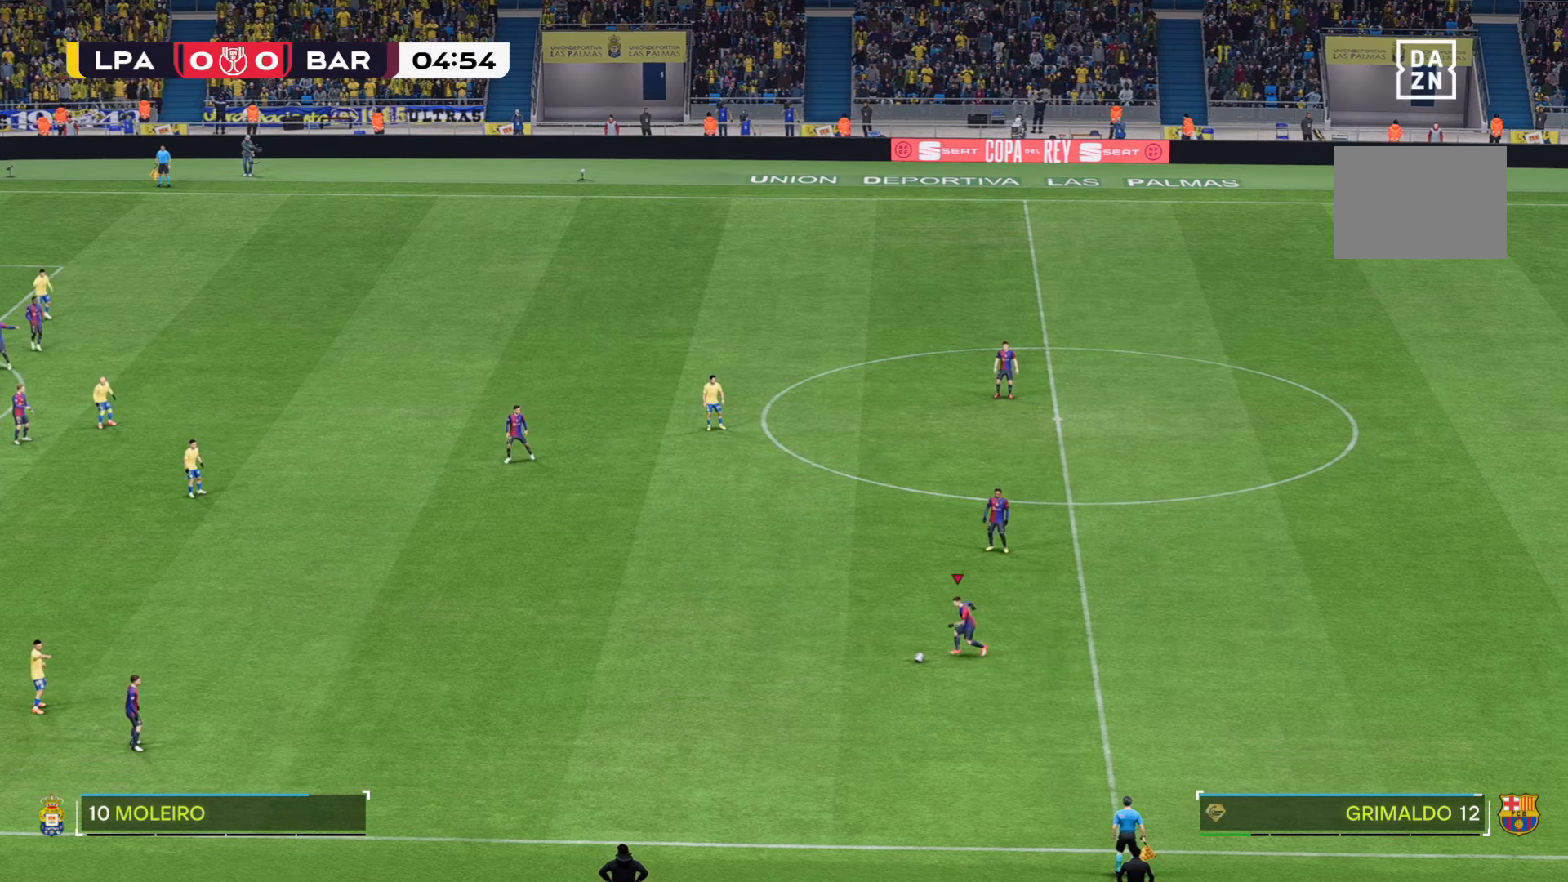
{"buttons": [], "left_stick": "center", "right_stick": "center", "events": [[200, "left_stick", "center"]]}
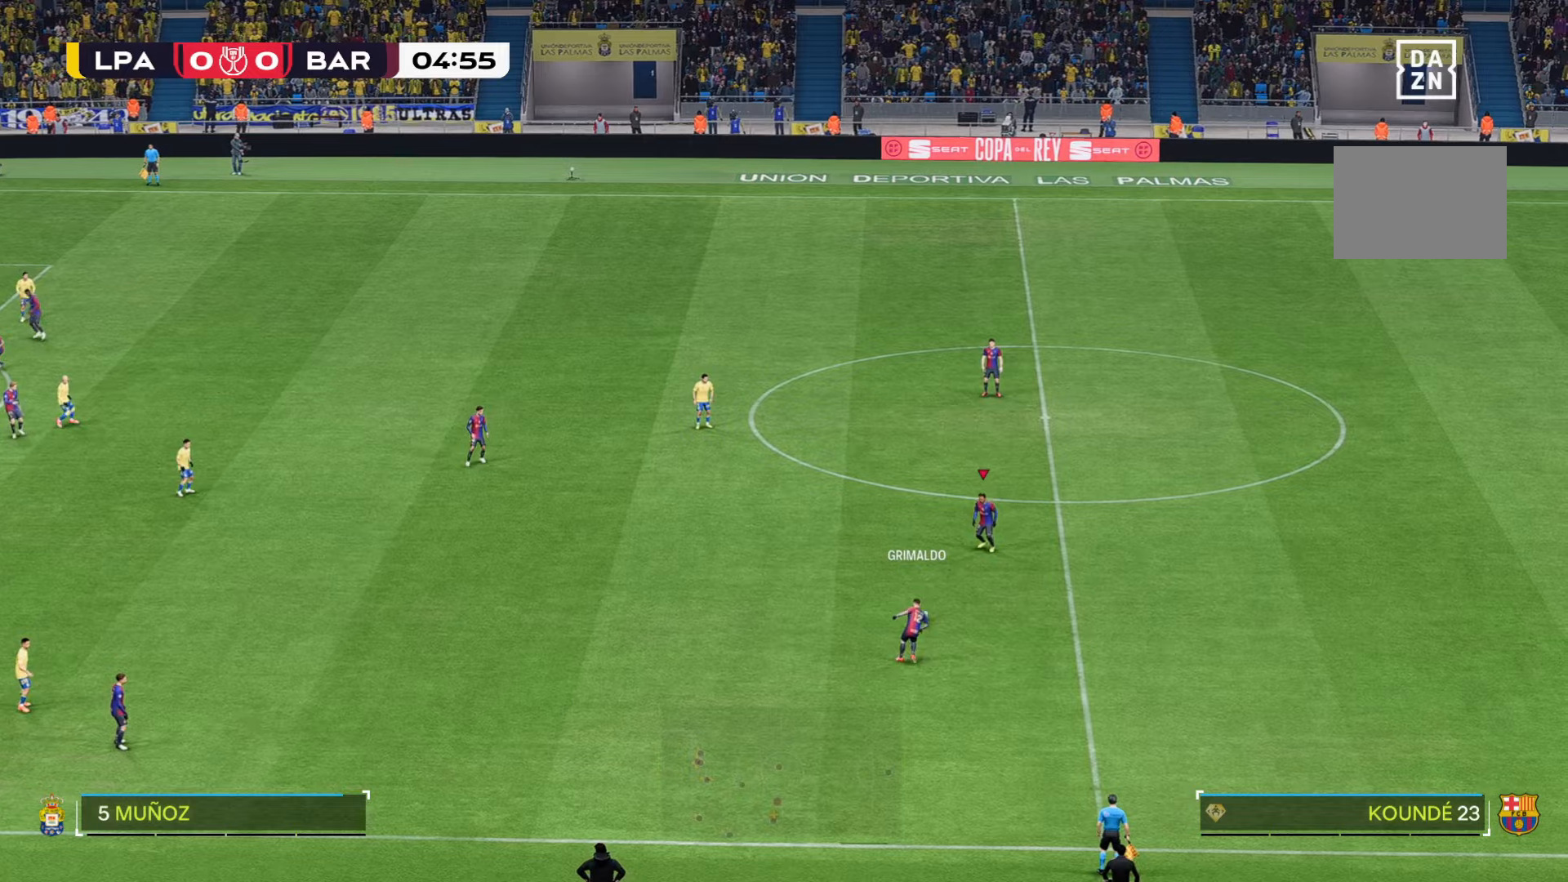
{"buttons": [], "left_stick": "center", "right_stick": "center", "events": []}
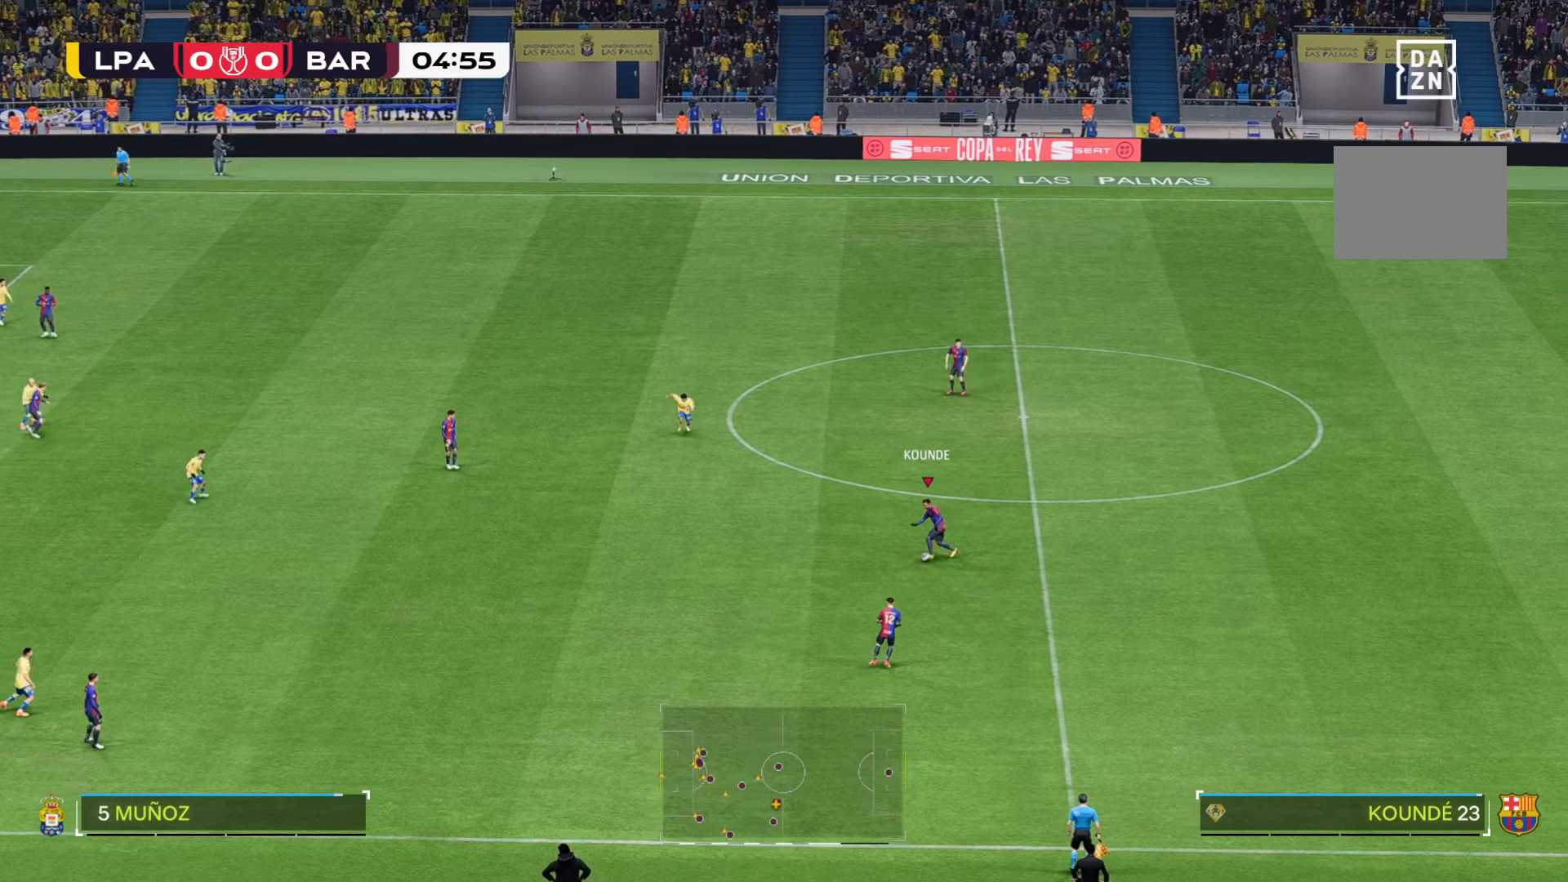
{"buttons": [], "left_stick": "center", "right_stick": "center", "events": []}
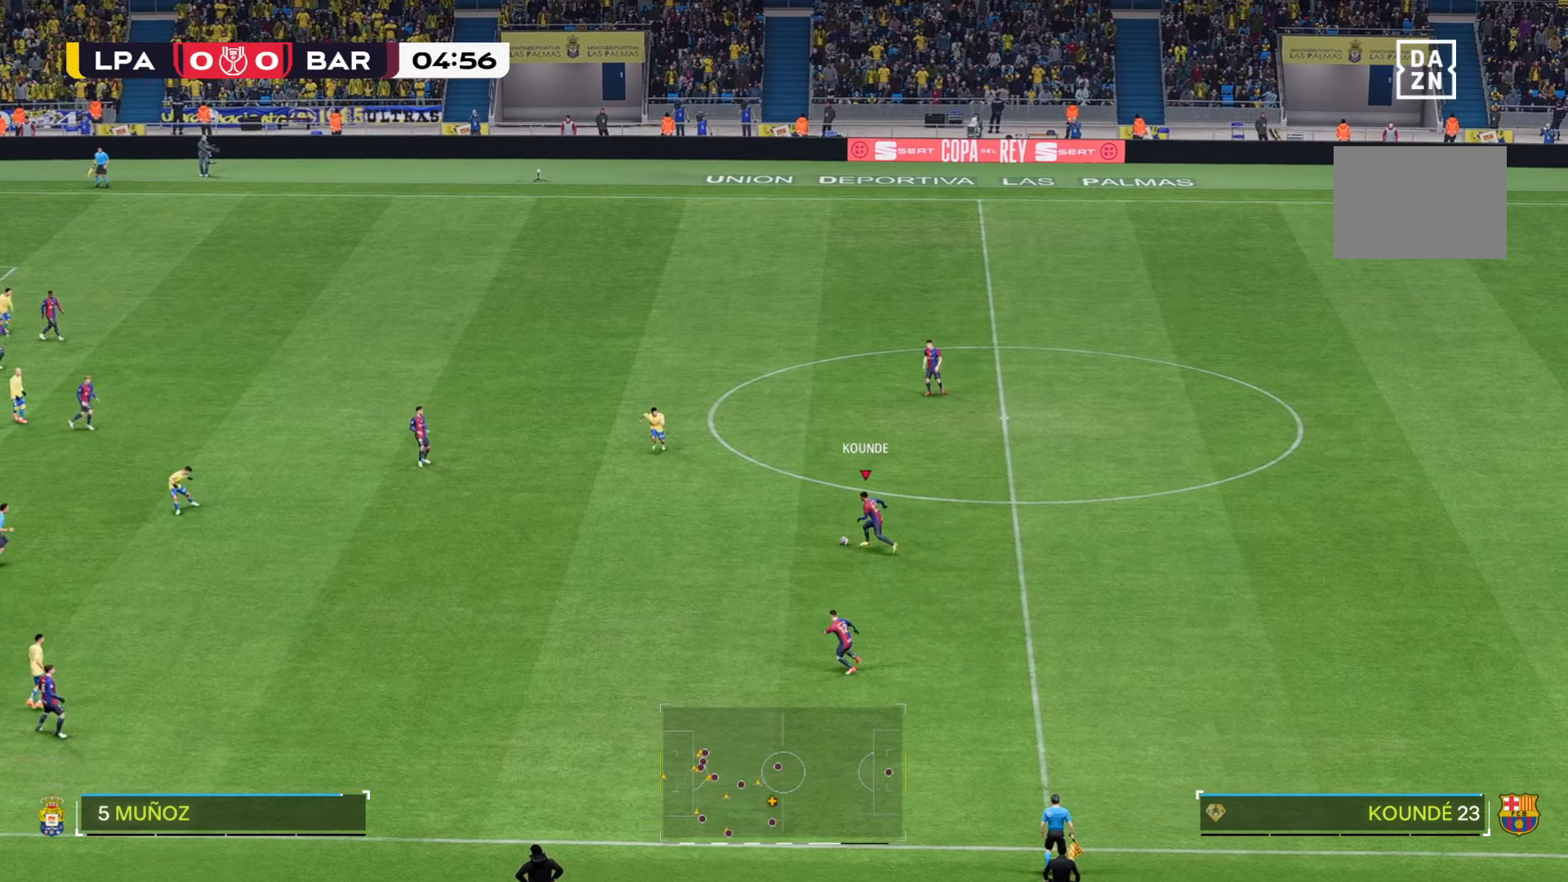
{"buttons": [], "left_stick": "center", "right_stick": "center", "events": []}
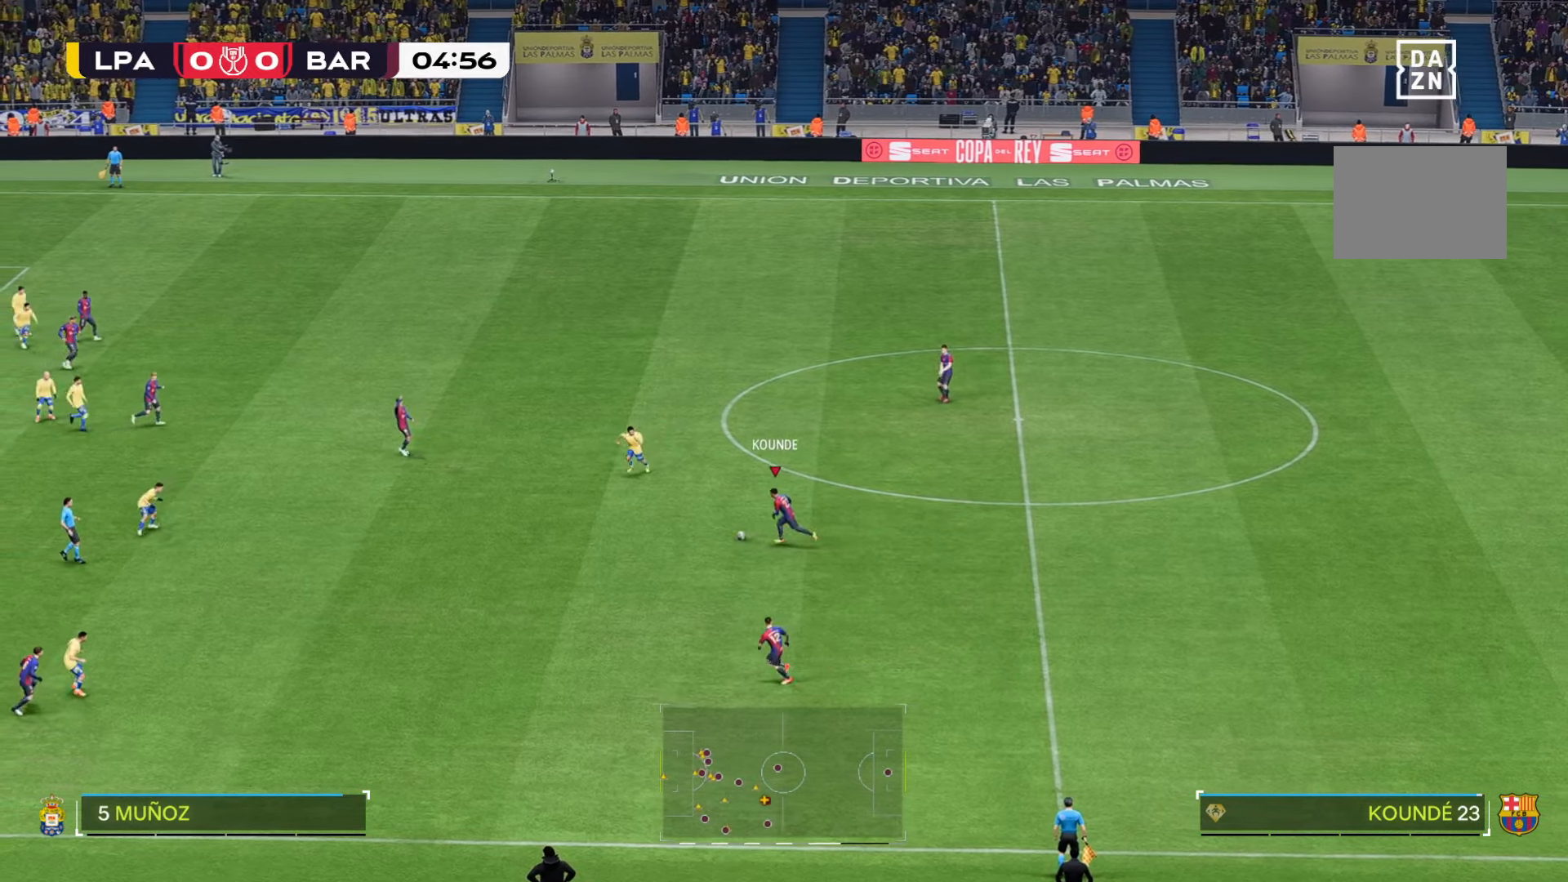
{"buttons": [], "left_stick": "up-right", "right_stick": "center", "events": [[250, "left_stick", "up-right"]]}
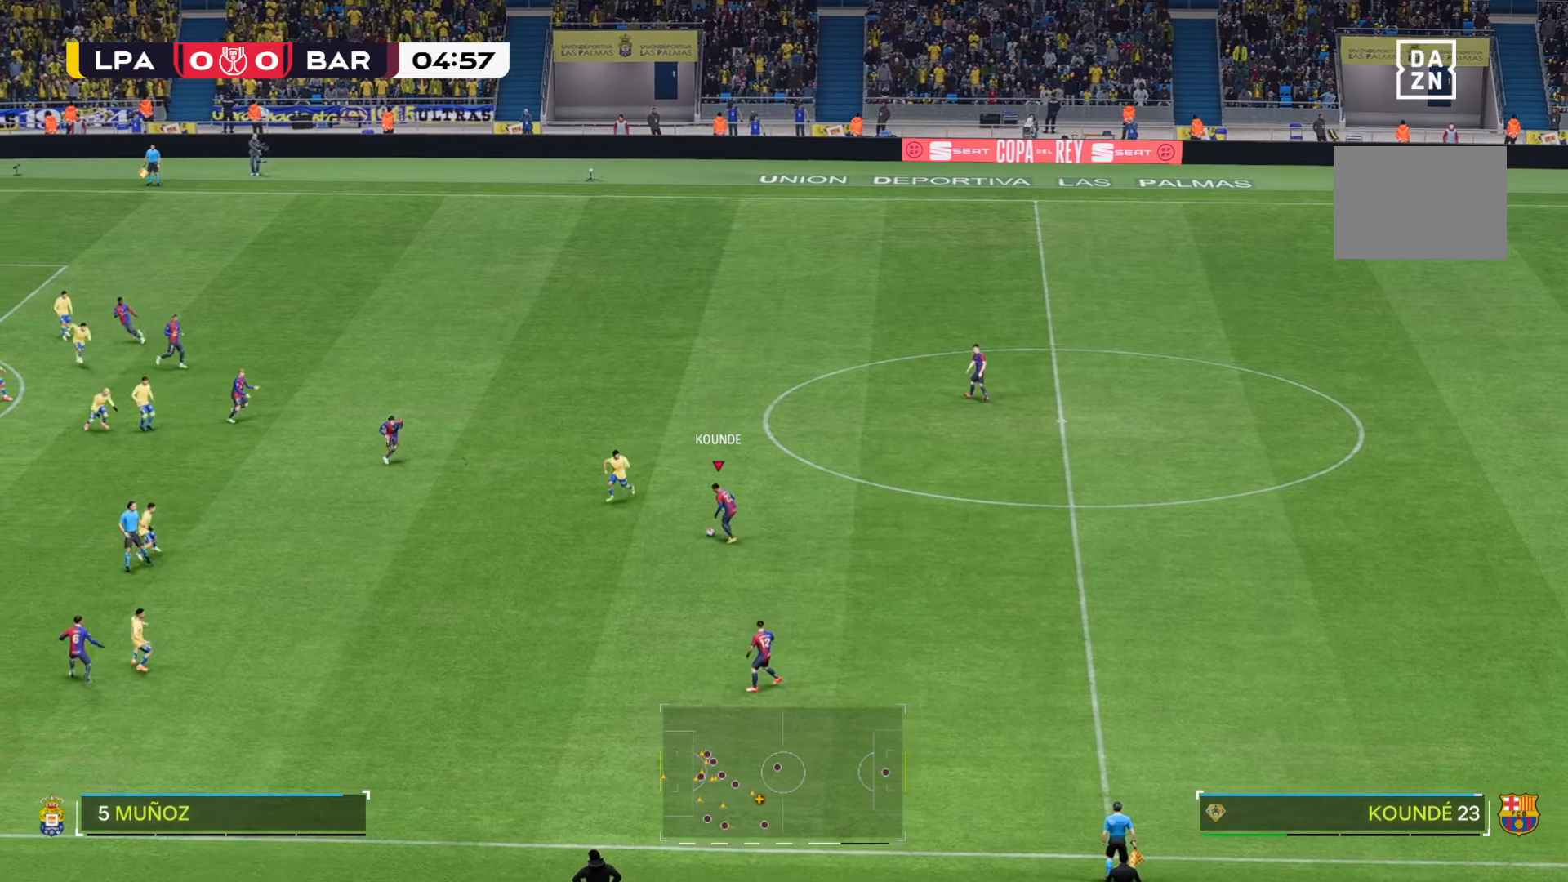
{"buttons": [], "left_stick": "center", "right_stick": "center", "events": [[300, "left_stick", "center"]]}
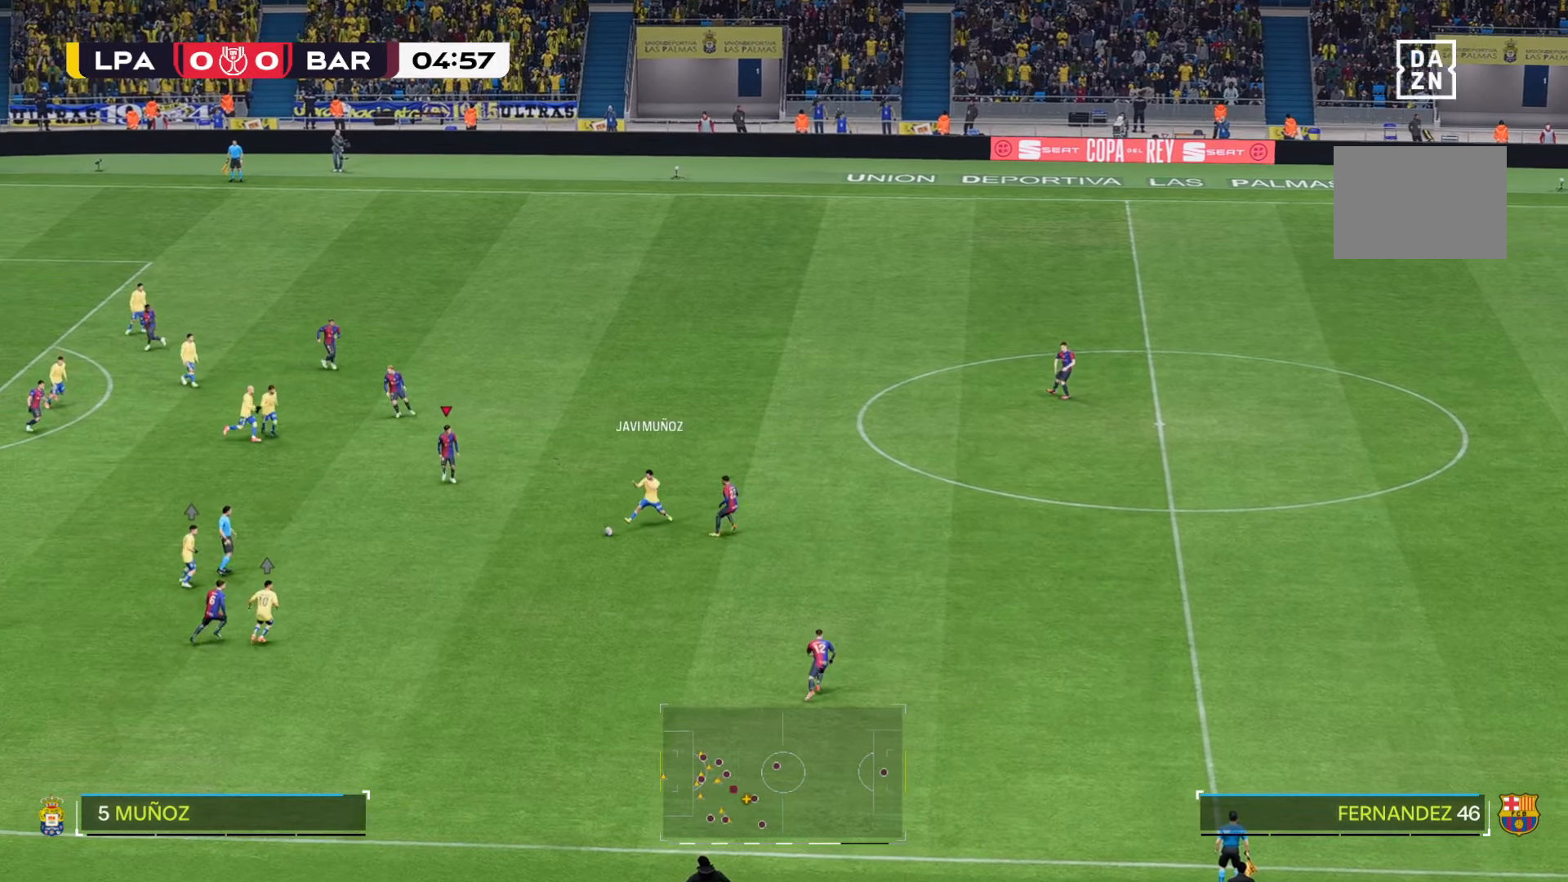
{"buttons": [], "left_stick": "down", "right_stick": "center", "events": [[267, "left_stick", "up-right"], [367, "left_stick", "center"], [434, "left_stick", "down"]]}
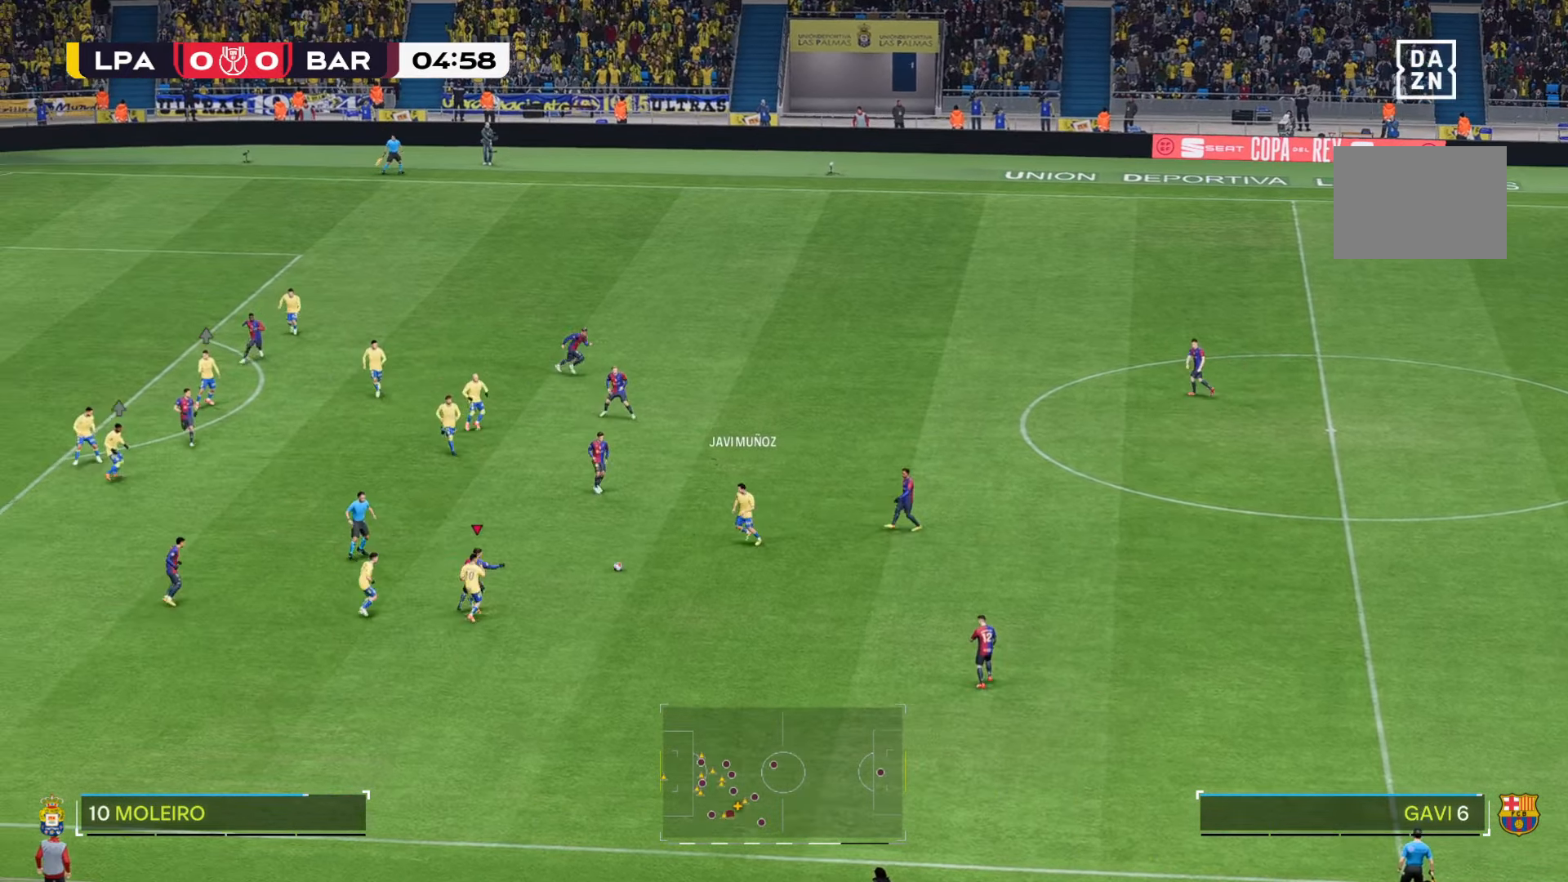
{"buttons": [], "left_stick": "up-right", "right_stick": "center", "events": [[167, "left_stick", "right"], [267, "left_stick", "up-right"]]}
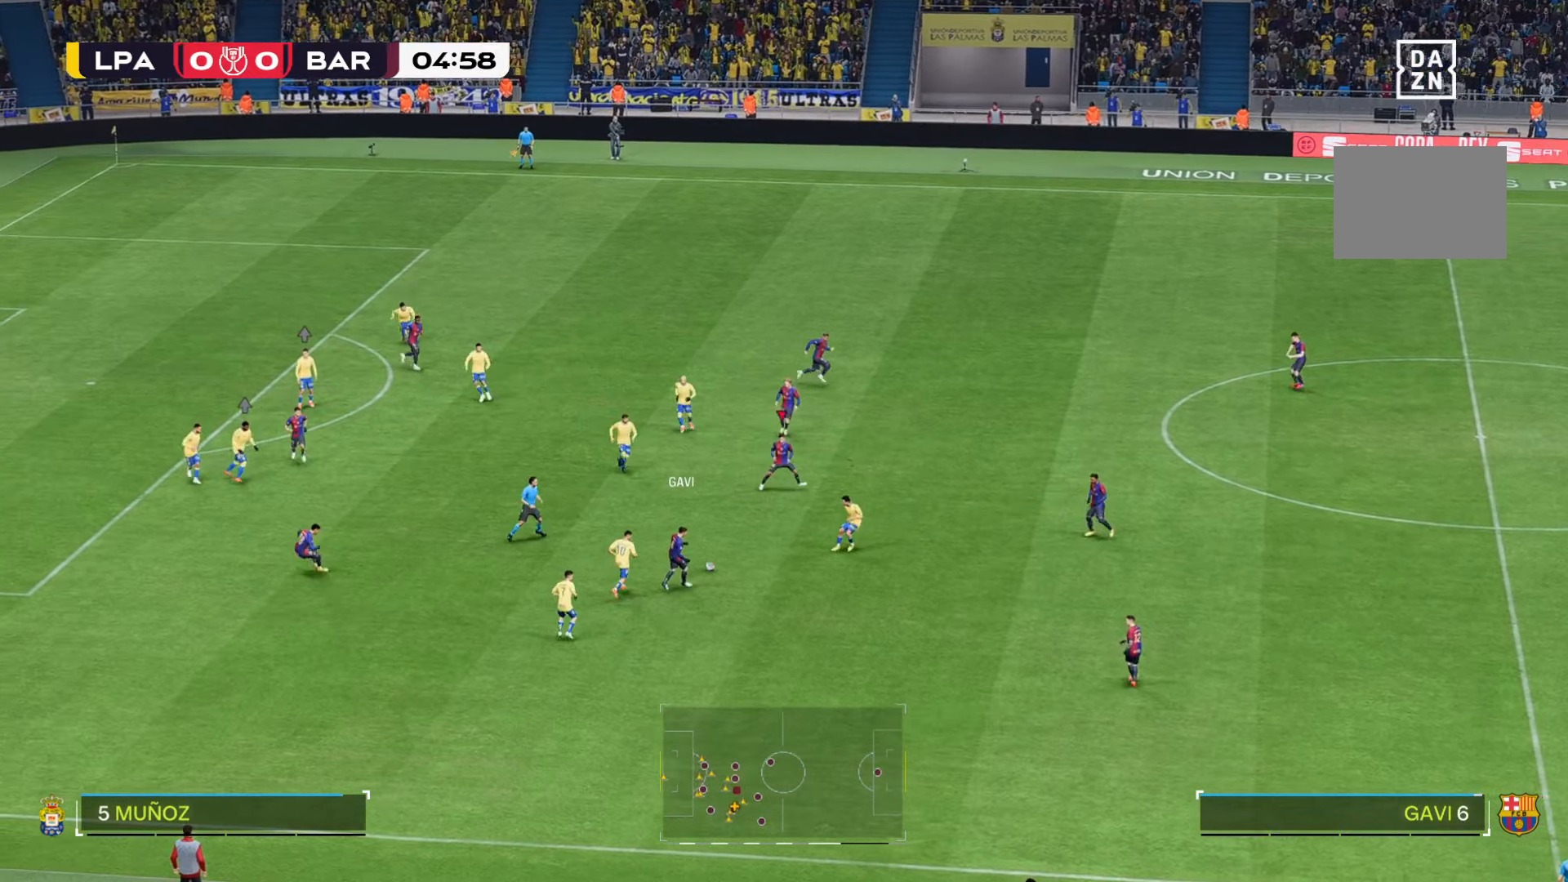
{"buttons": [], "left_stick": "up-right", "right_stick": "center", "events": []}
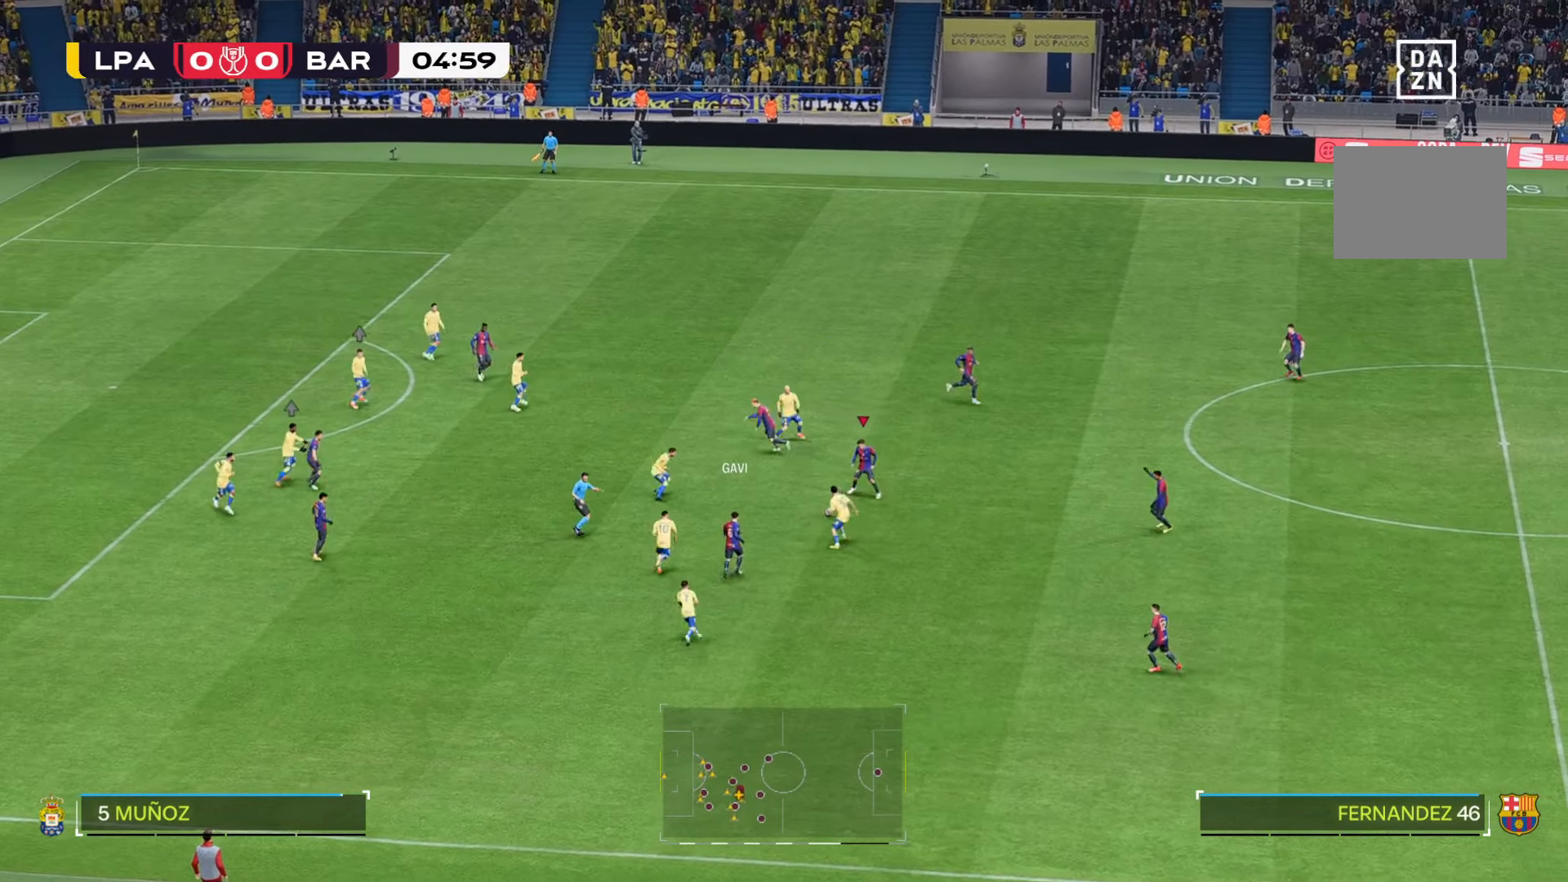
{"buttons": [], "left_stick": "center", "right_stick": "center", "events": [[300, "left_stick", "center"]]}
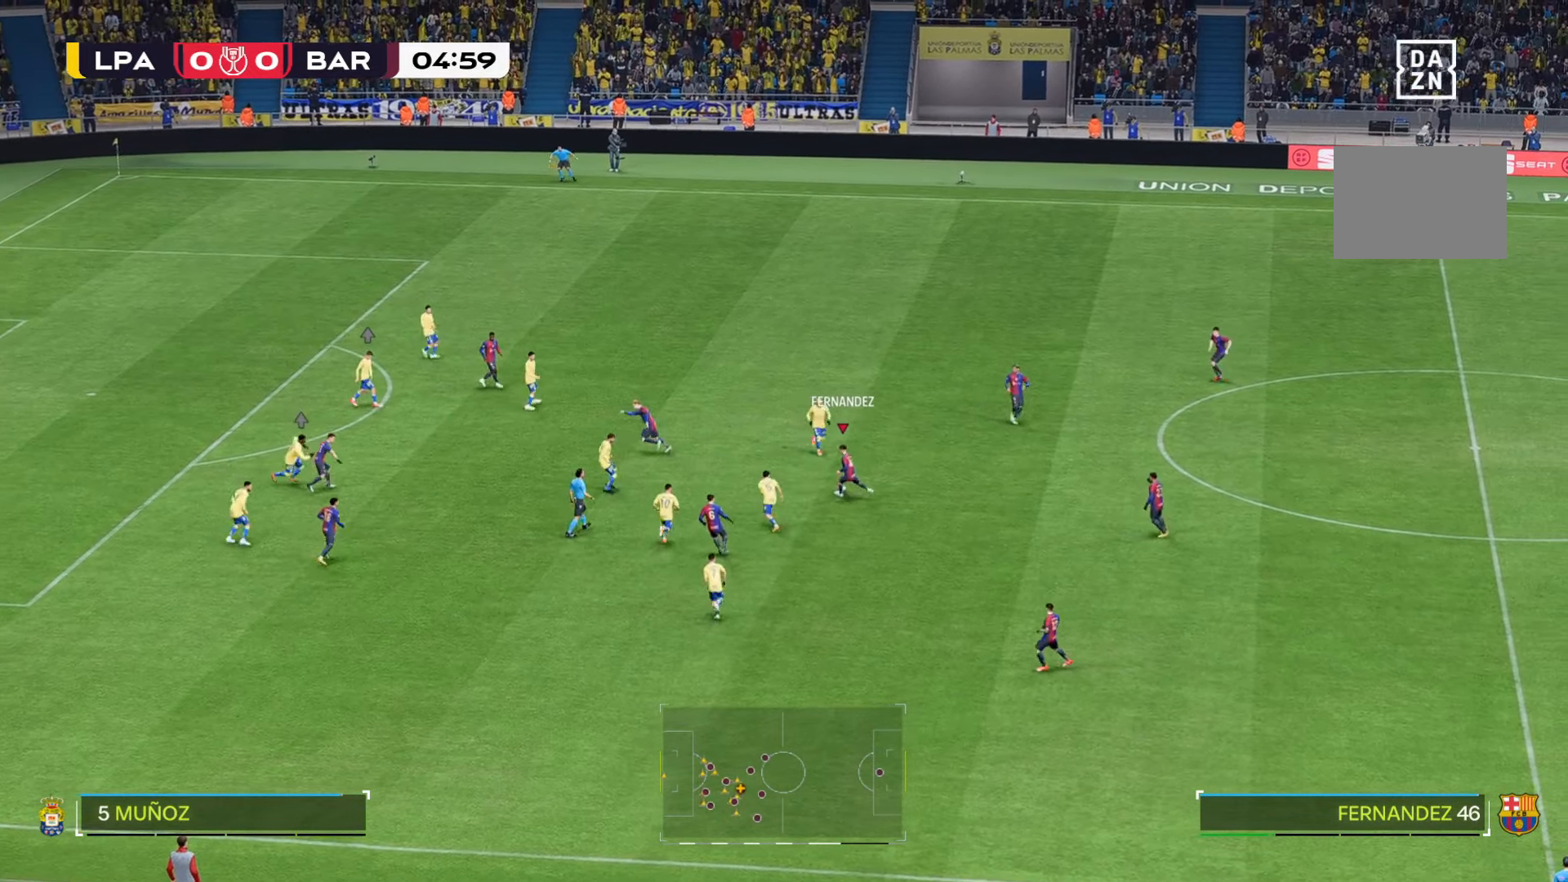
{"buttons": [], "left_stick": "center", "right_stick": "center", "events": []}
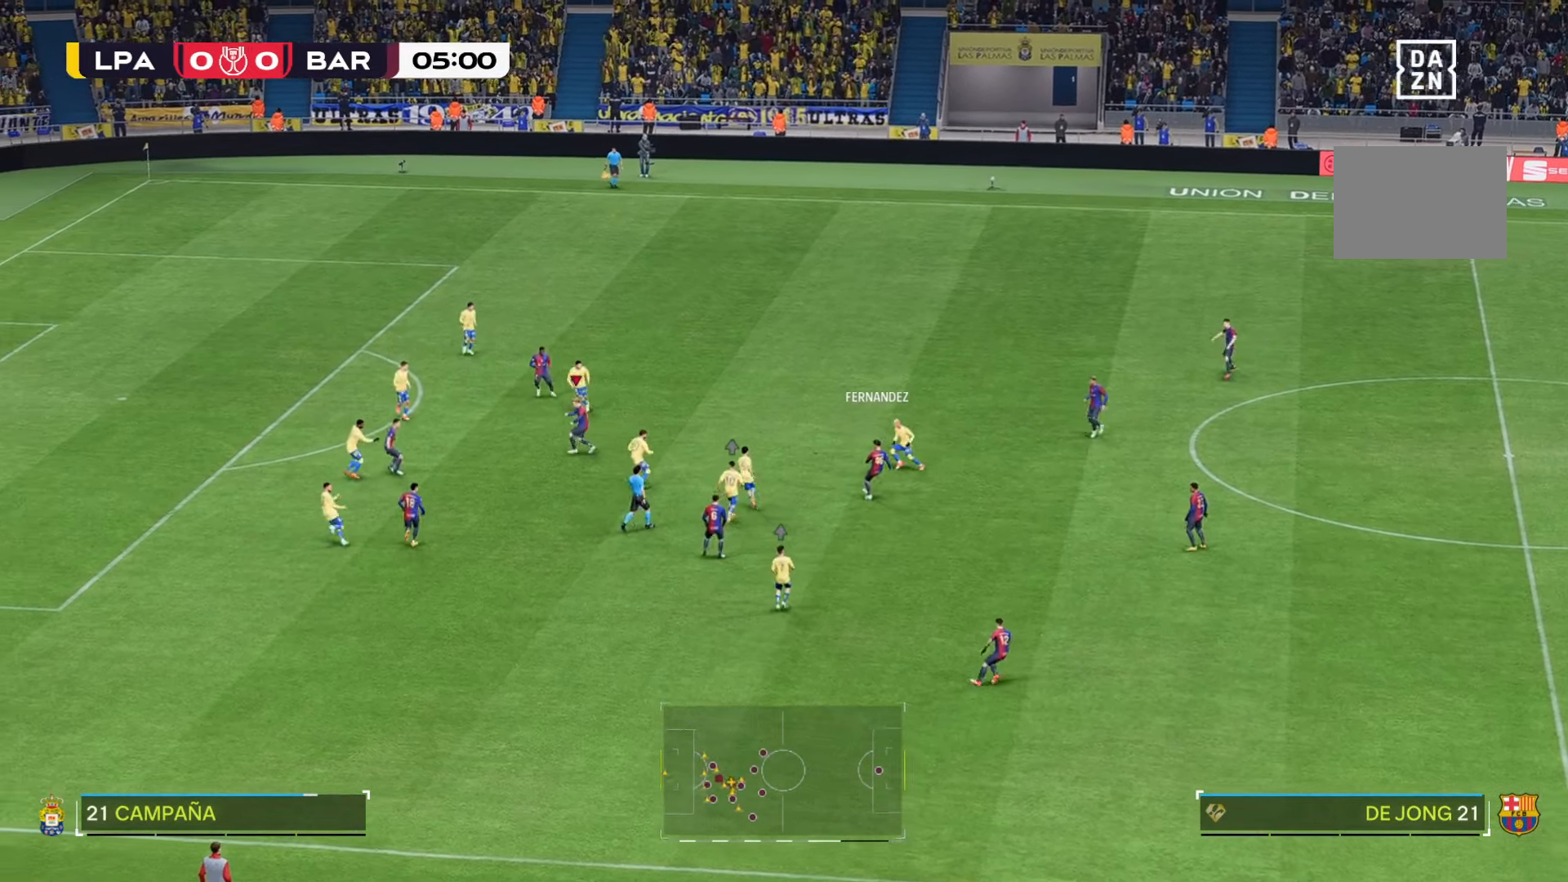
{"buttons": [], "left_stick": "down", "right_stick": "center", "events": [[134, "left_stick", "up-right"], [300, "left_stick", "center"], [434, "left_stick", "down"]]}
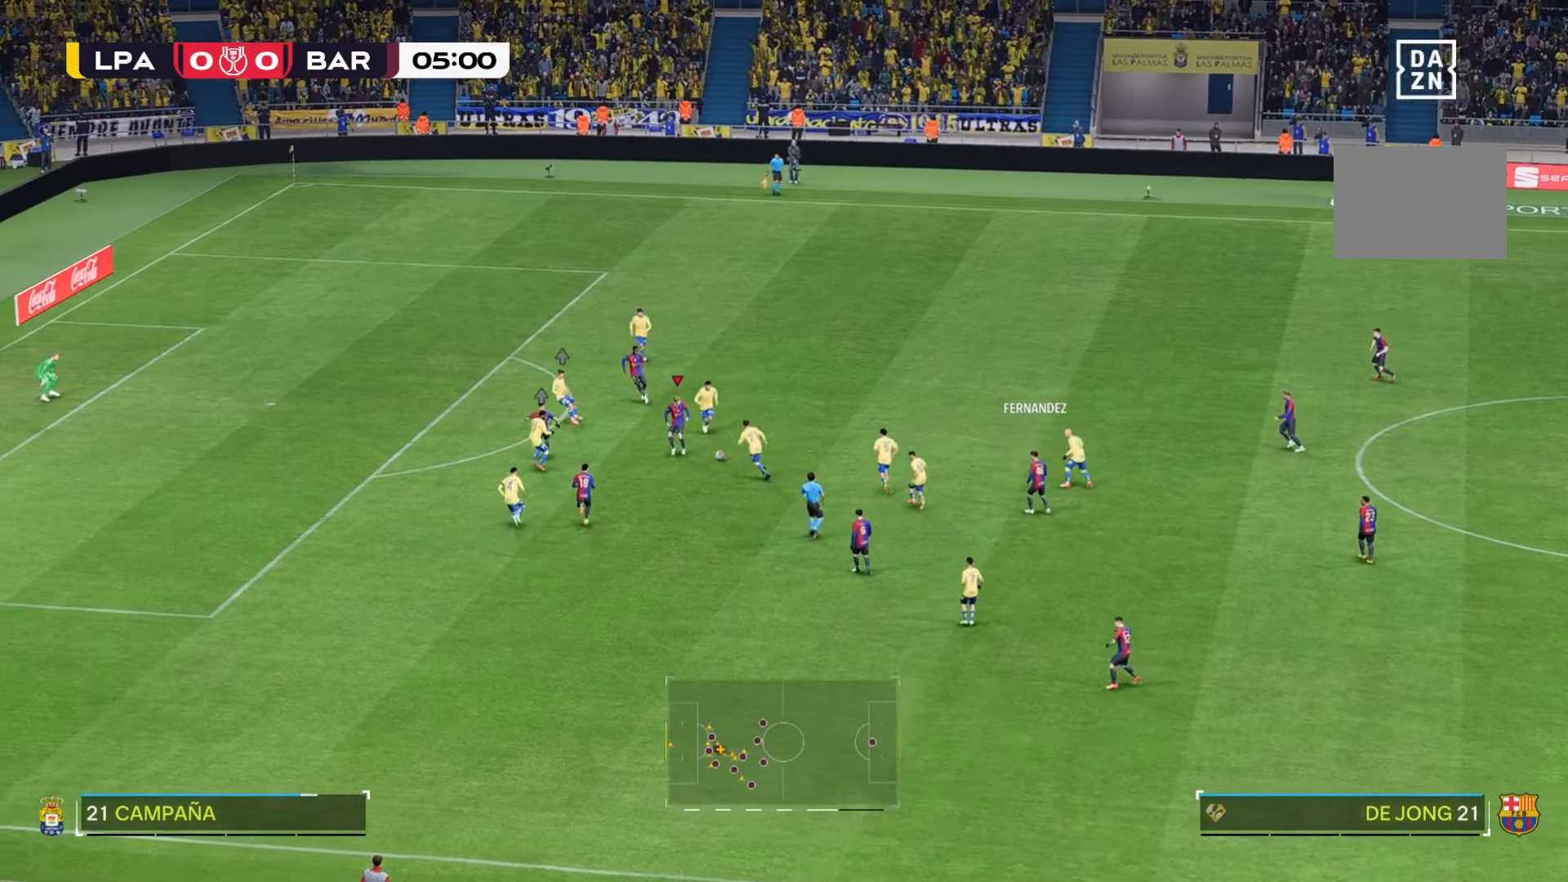
{"buttons": [], "left_stick": "down", "right_stick": "center", "events": []}
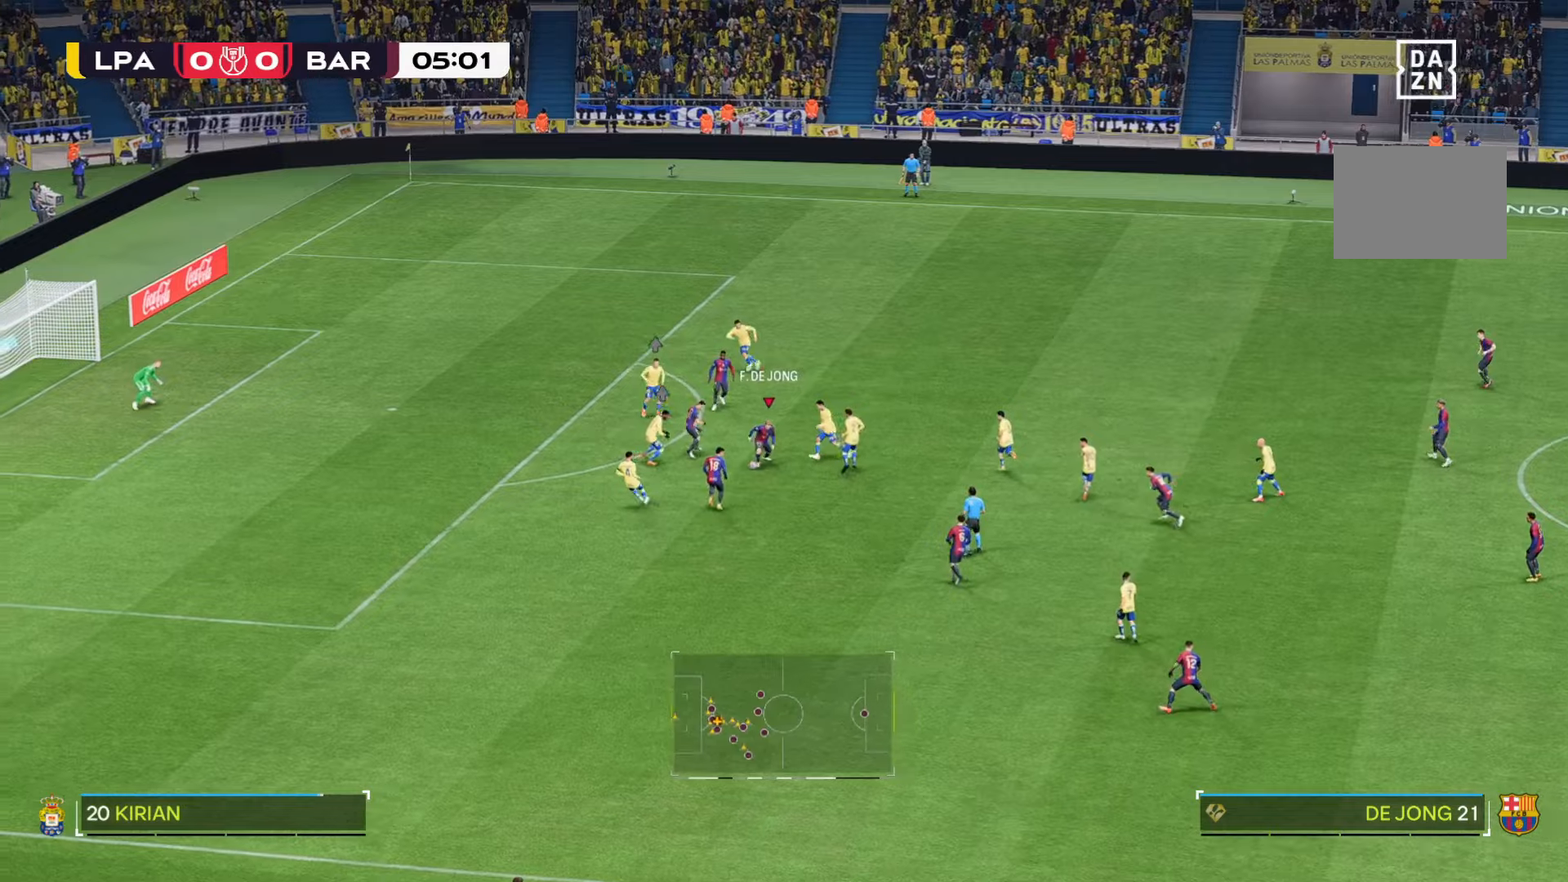
{"buttons": ["Y"], "left_stick": "down", "right_stick": "center", "events": [[467, "Y", "down"]]}
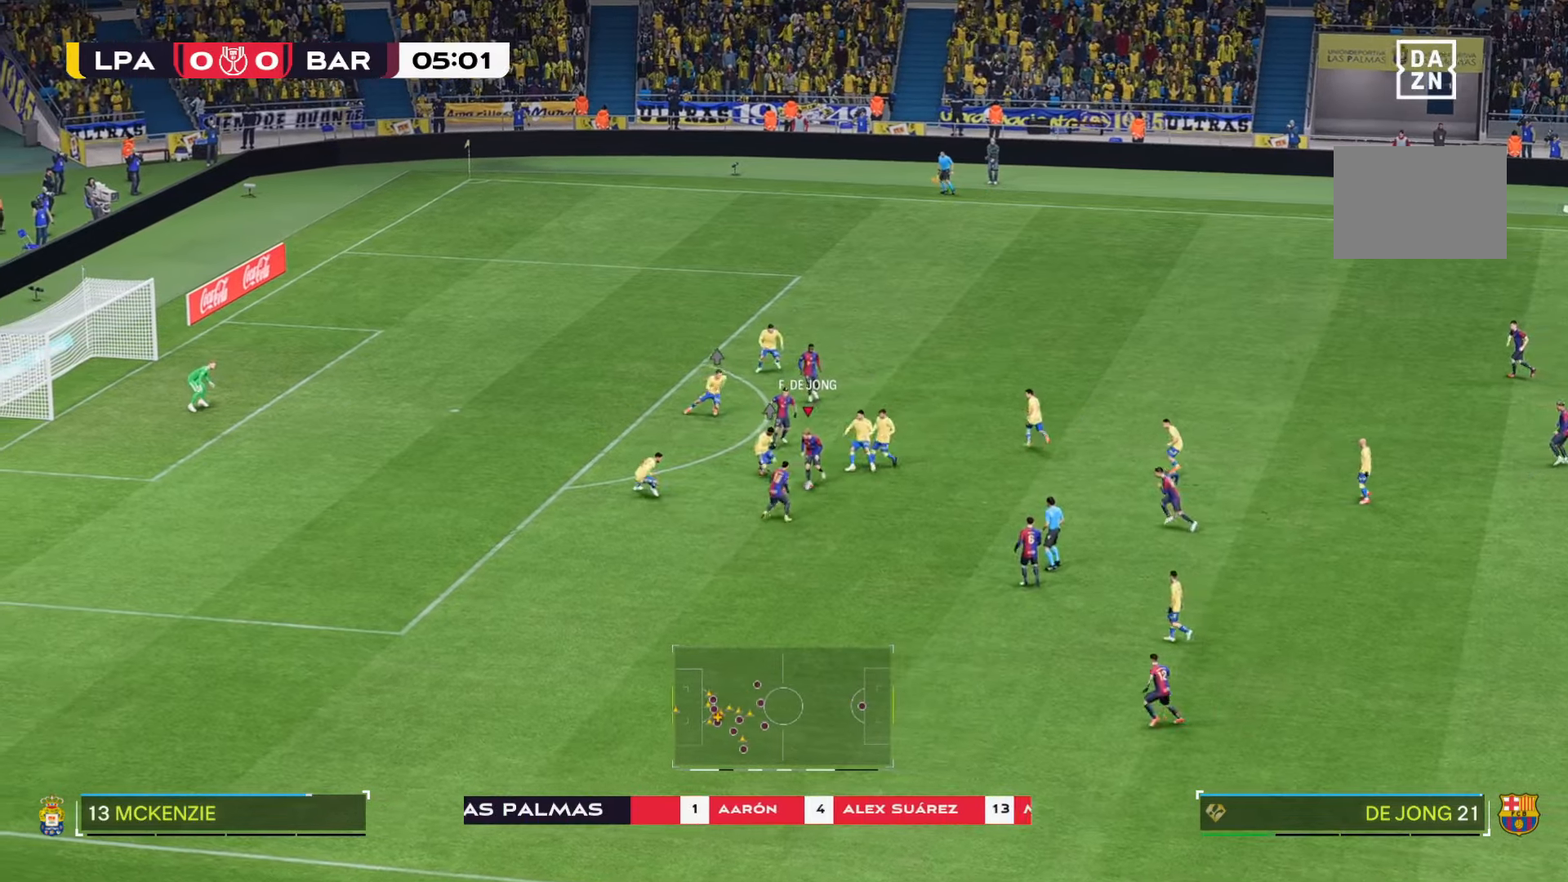
{"buttons": [], "left_stick": "down", "right_stick": "center", "events": [[134, "Y", "up"]]}
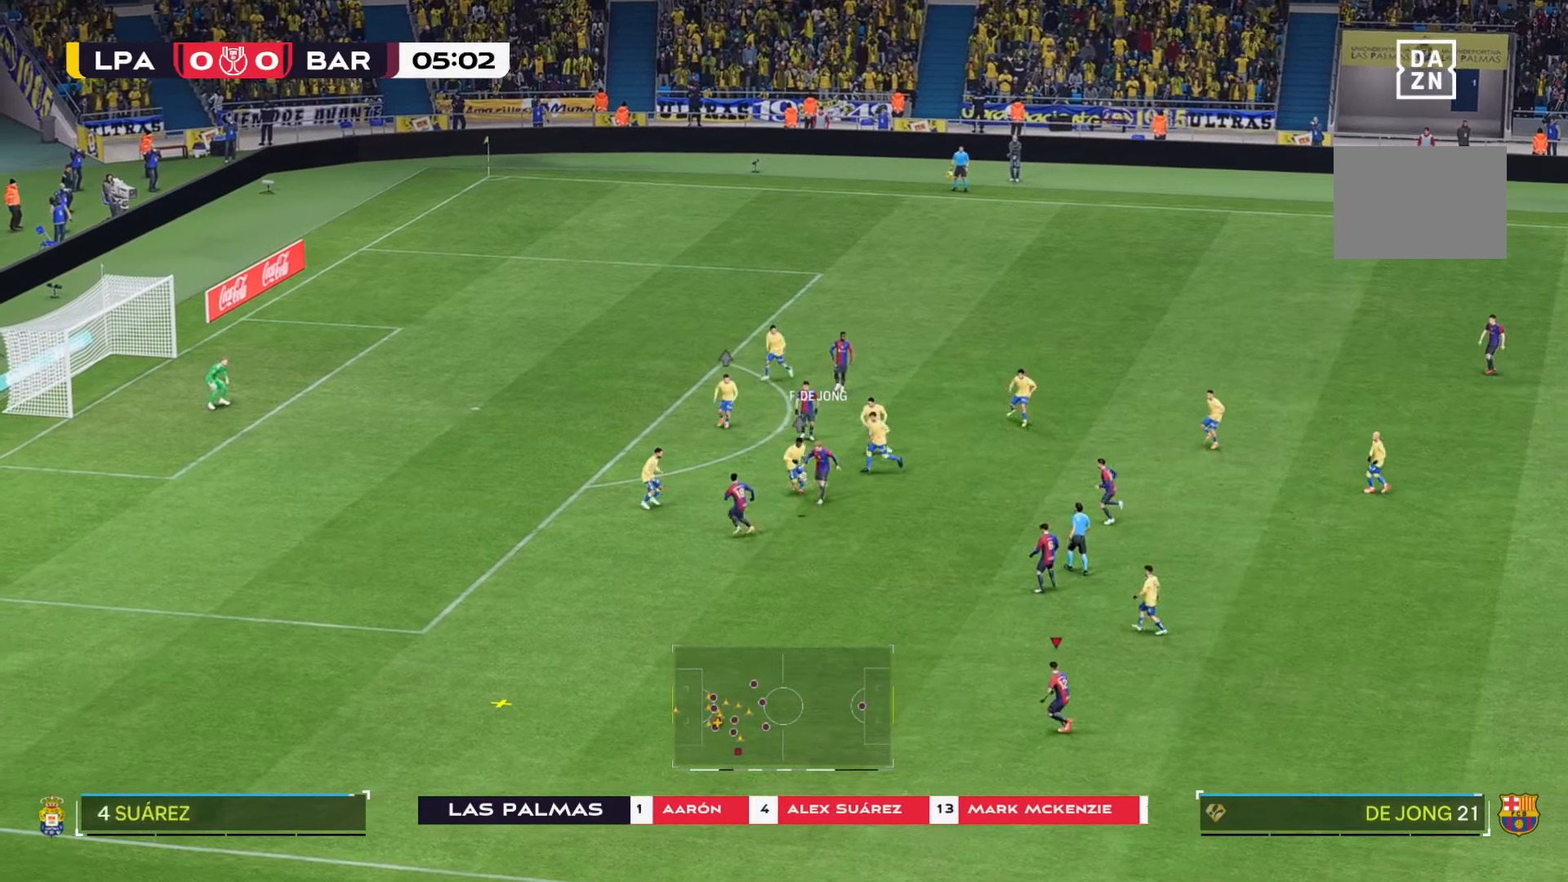
{"buttons": [], "left_stick": "down-left", "right_stick": "center", "events": [[467, "left_stick", "down-left"]]}
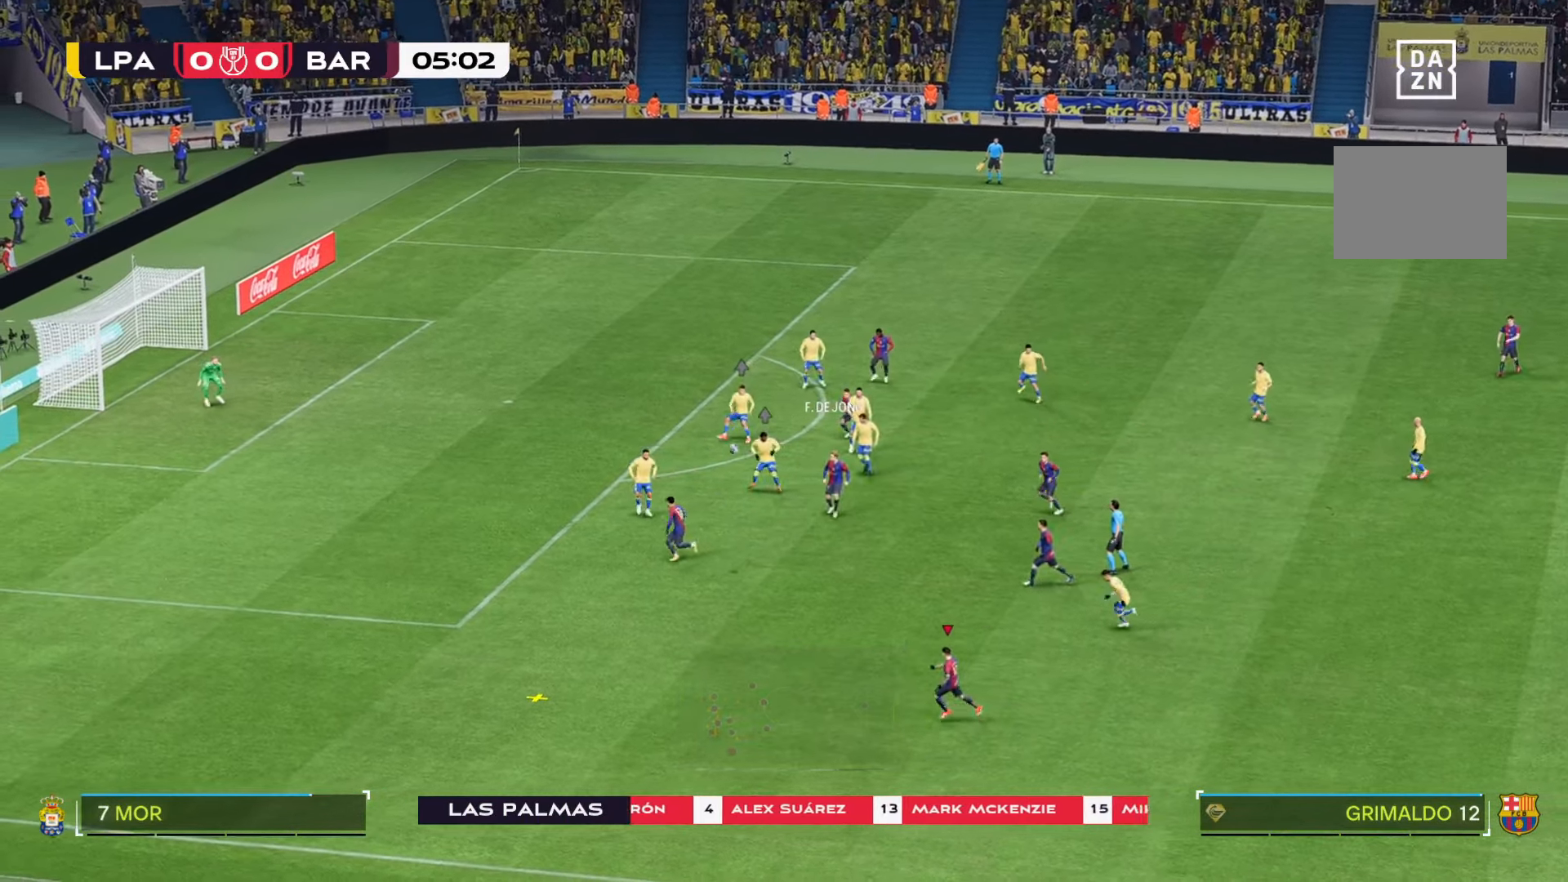
{"buttons": [], "left_stick": "down-left", "right_stick": "center", "events": []}
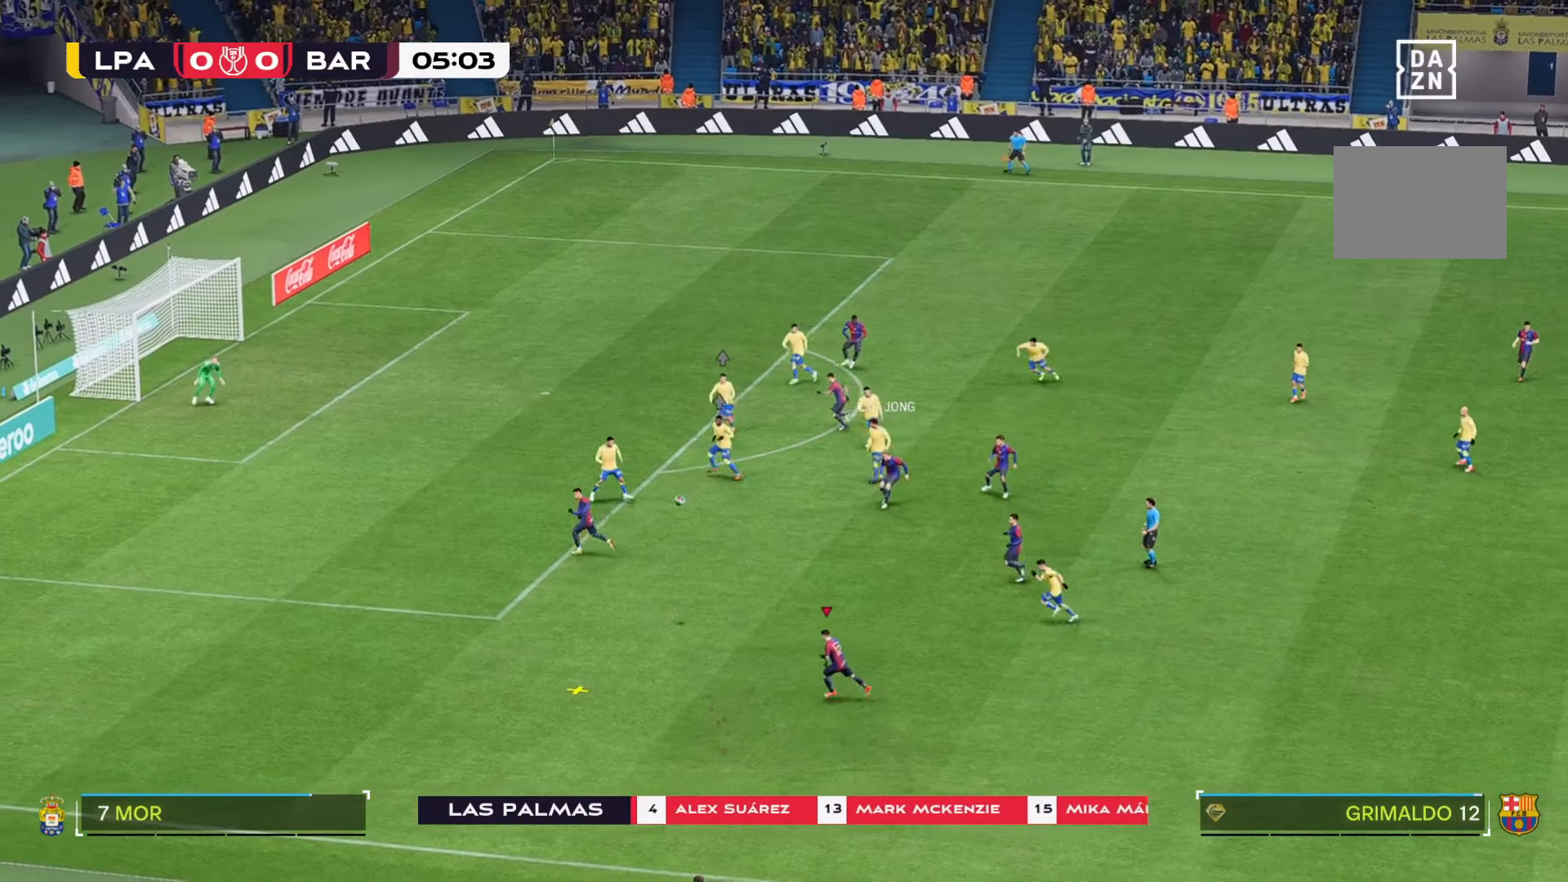
{"buttons": [], "left_stick": "center", "right_stick": "center", "events": [[267, "left_stick", "center"]]}
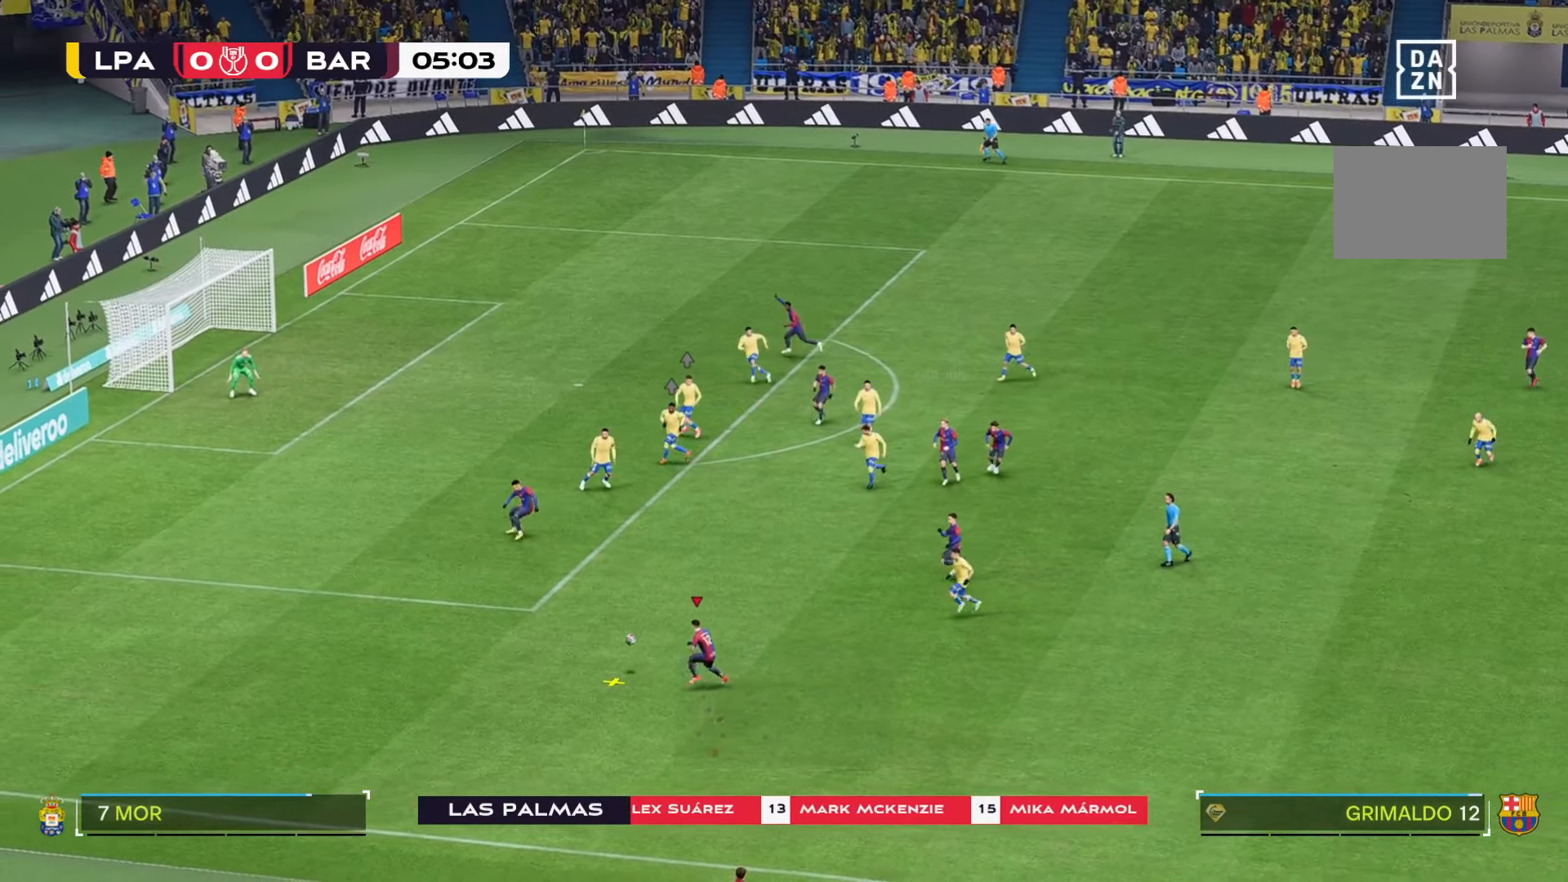
{"buttons": [], "left_stick": "center", "right_stick": "center", "events": []}
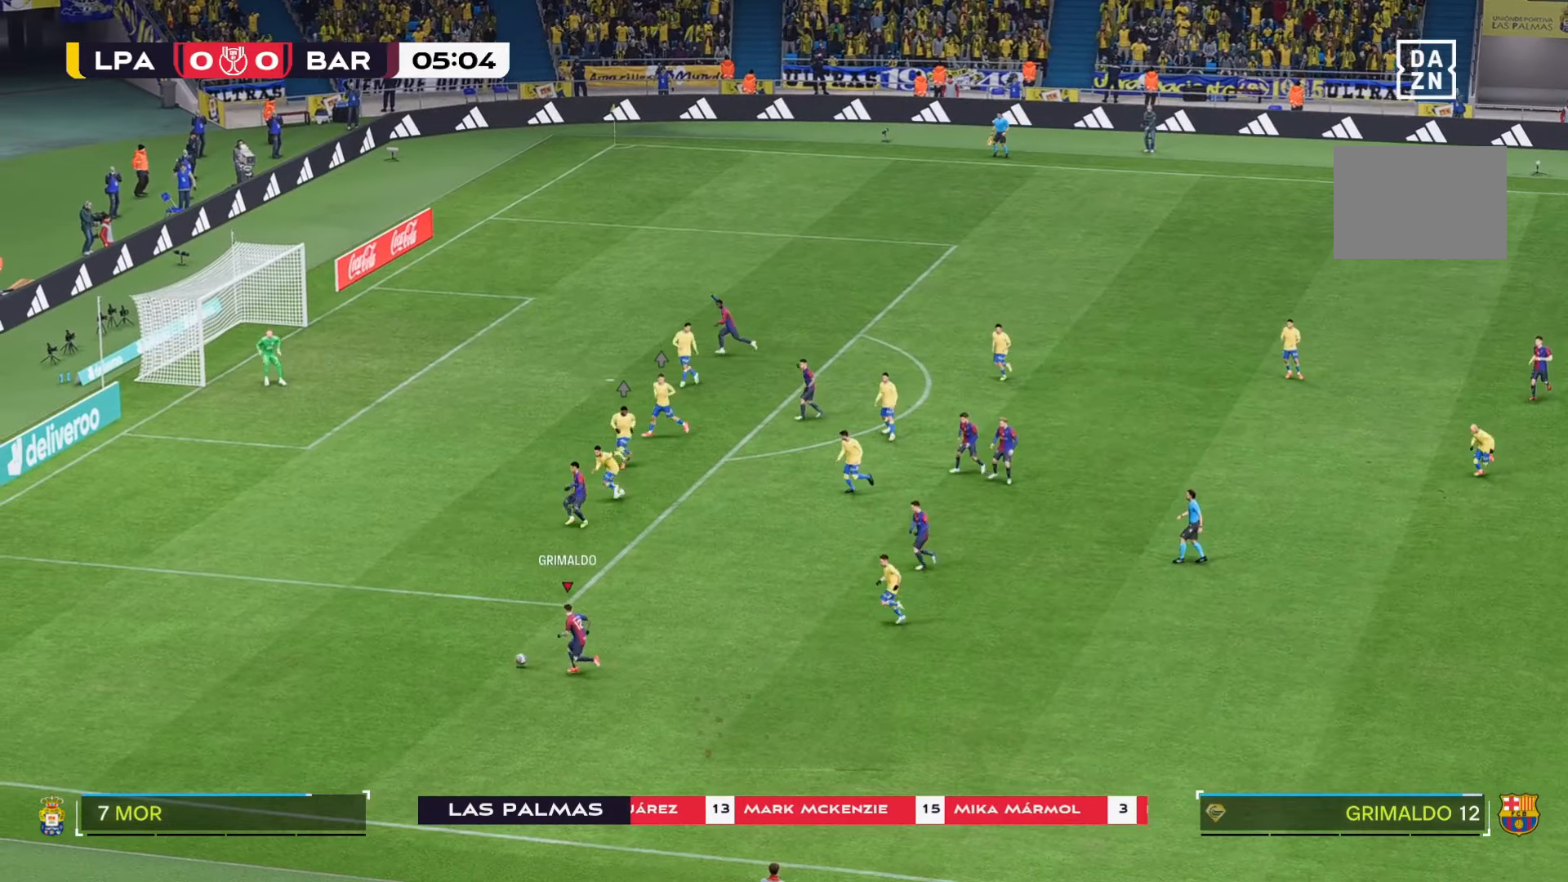
{"buttons": [], "left_stick": "center", "right_stick": "center", "events": []}
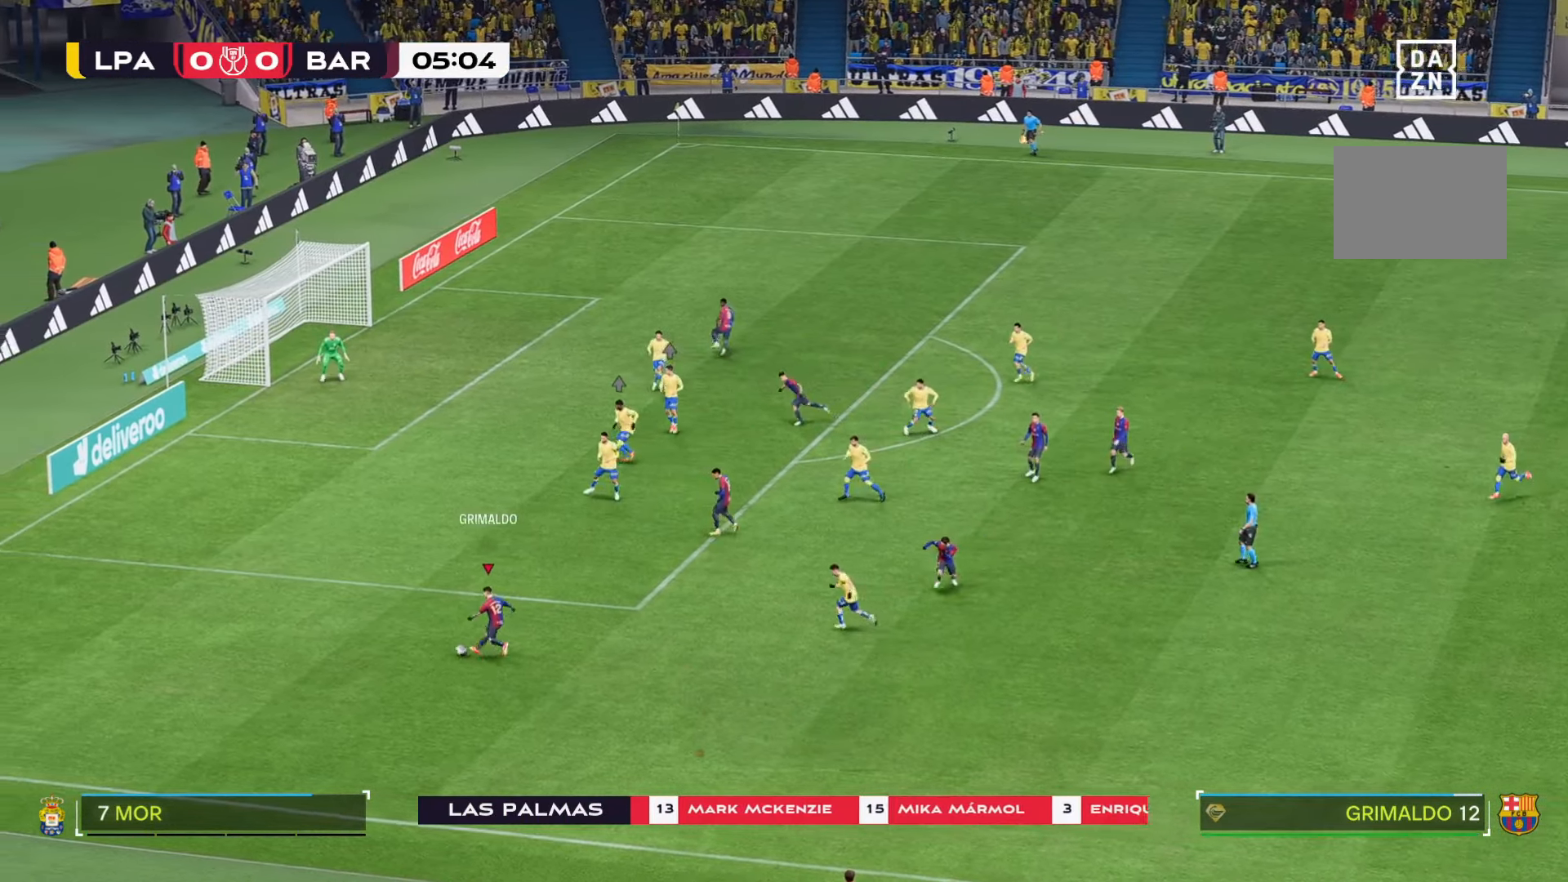
{"buttons": [], "left_stick": "center", "right_stick": "center", "events": []}
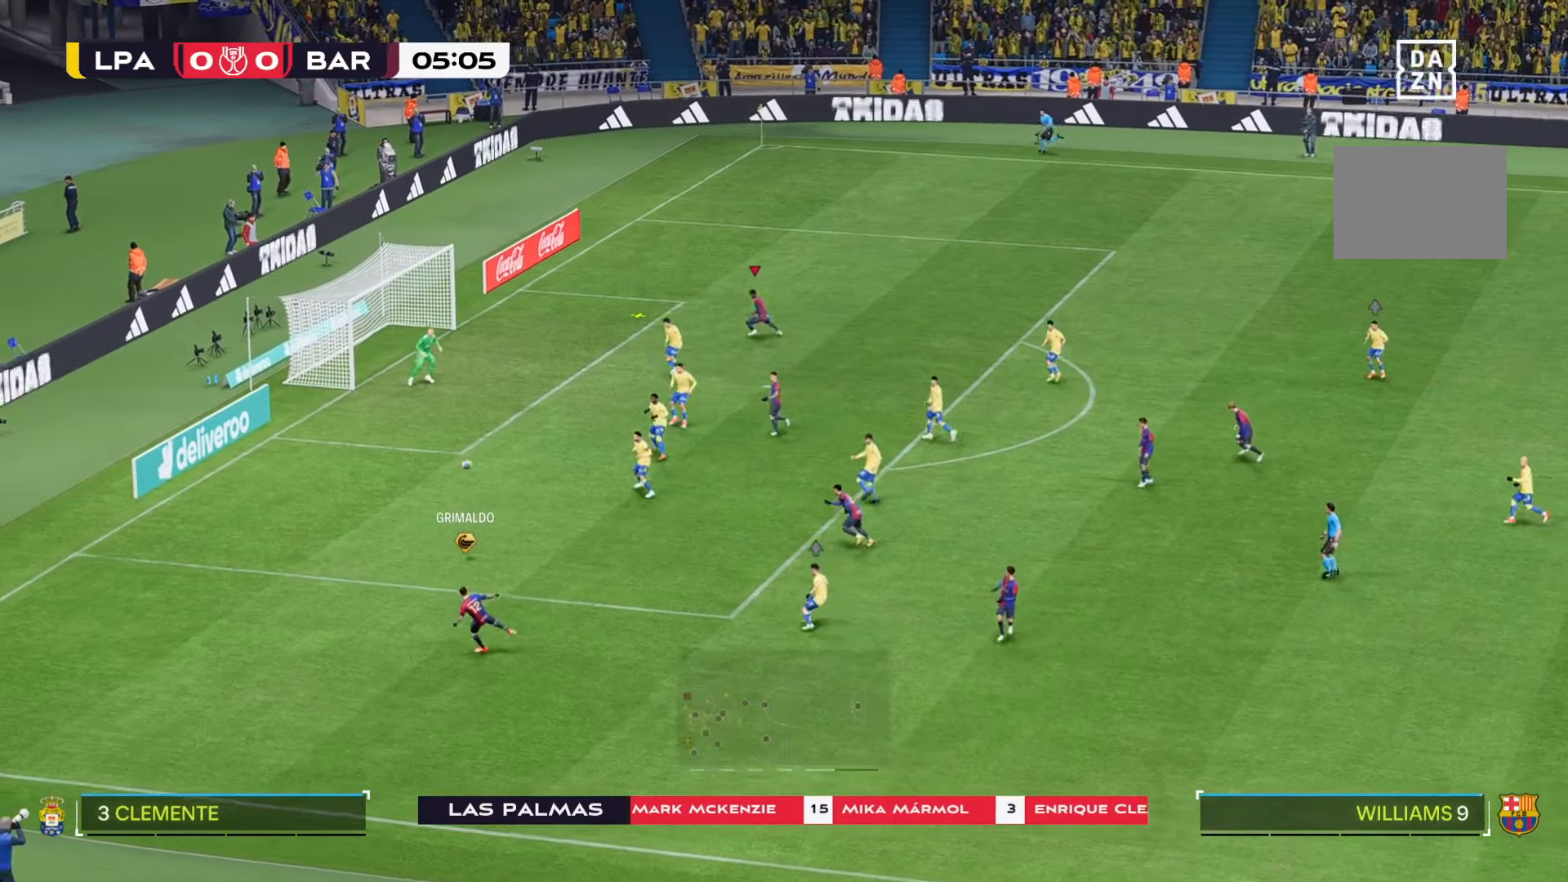
{"buttons": [], "left_stick": "down", "right_stick": "center", "events": [[334, "left_stick", "down-left"], [400, "left_stick", "down"]]}
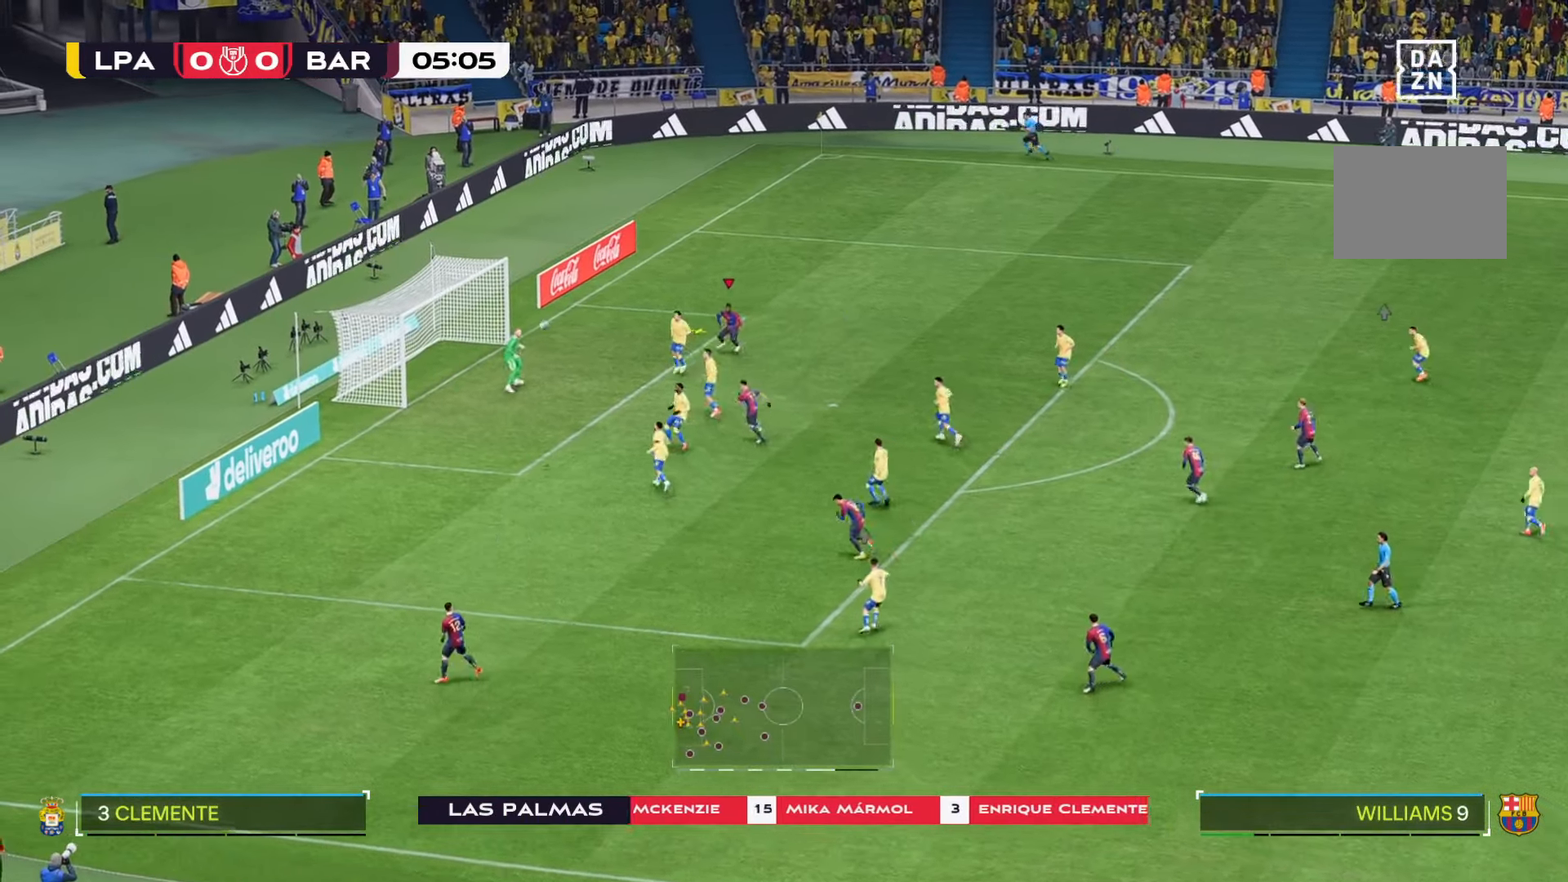
{"buttons": [], "left_stick": "down", "right_stick": "center", "events": []}
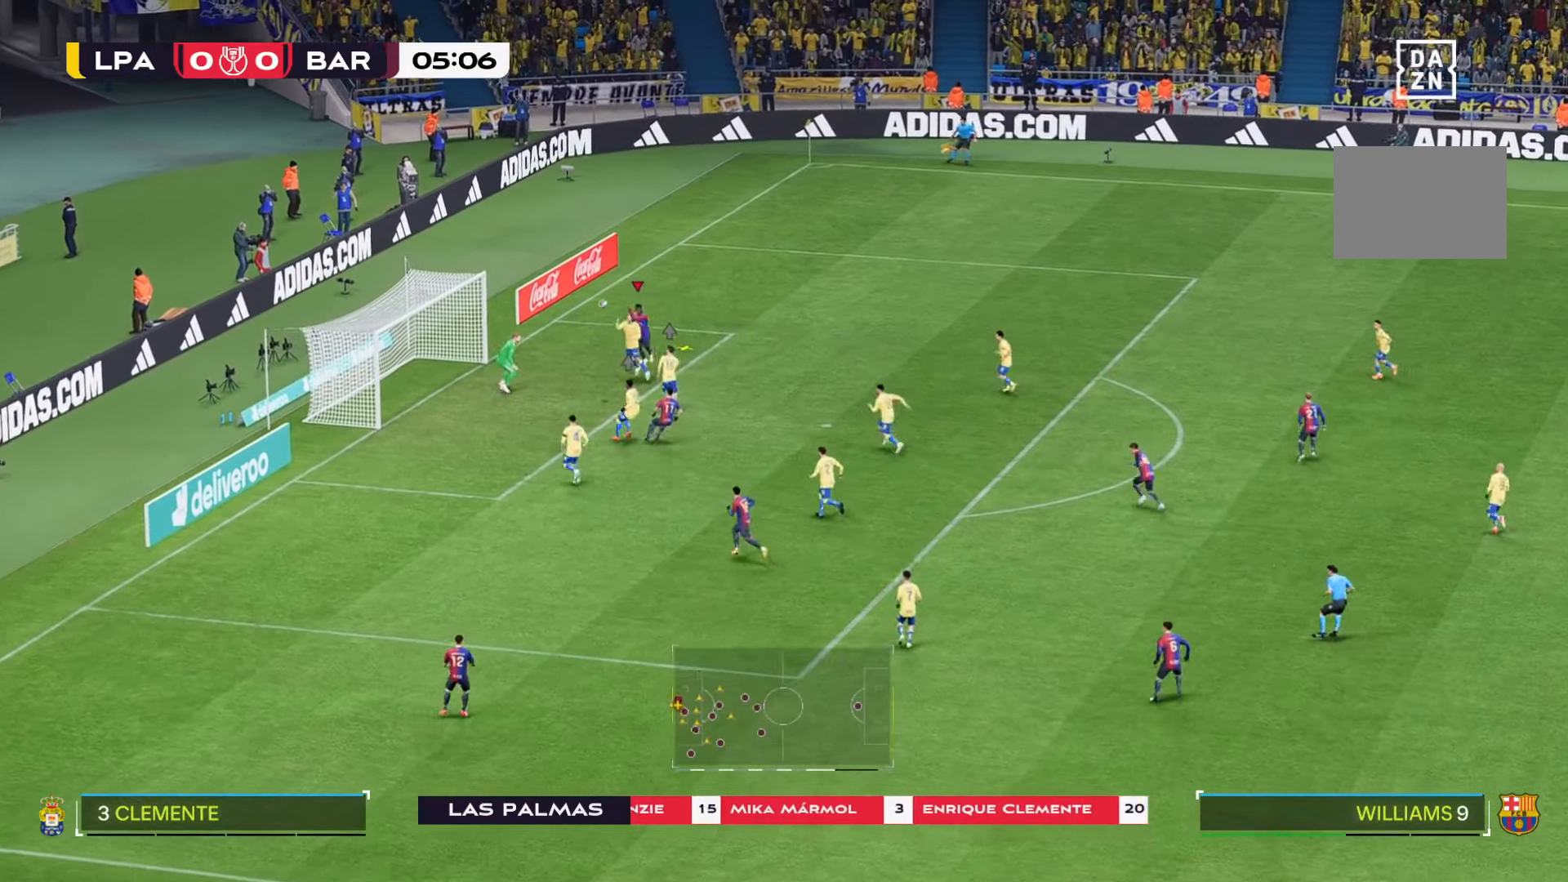
{"buttons": [], "left_stick": "center", "right_stick": "center", "events": [[367, "left_stick", "center"]]}
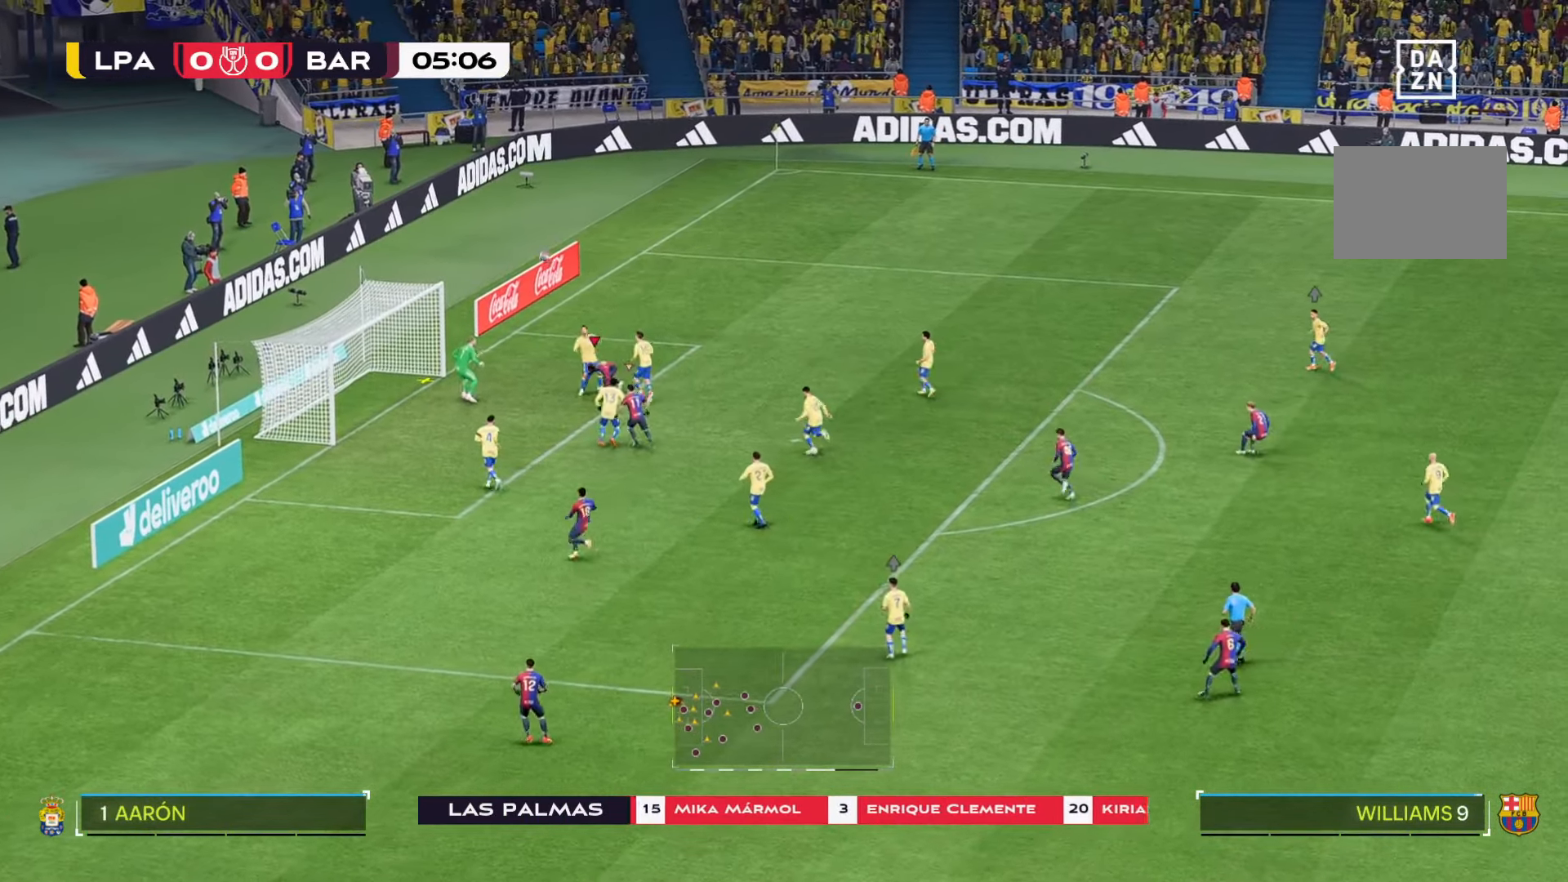
{"buttons": [], "left_stick": "center", "right_stick": "center", "events": []}
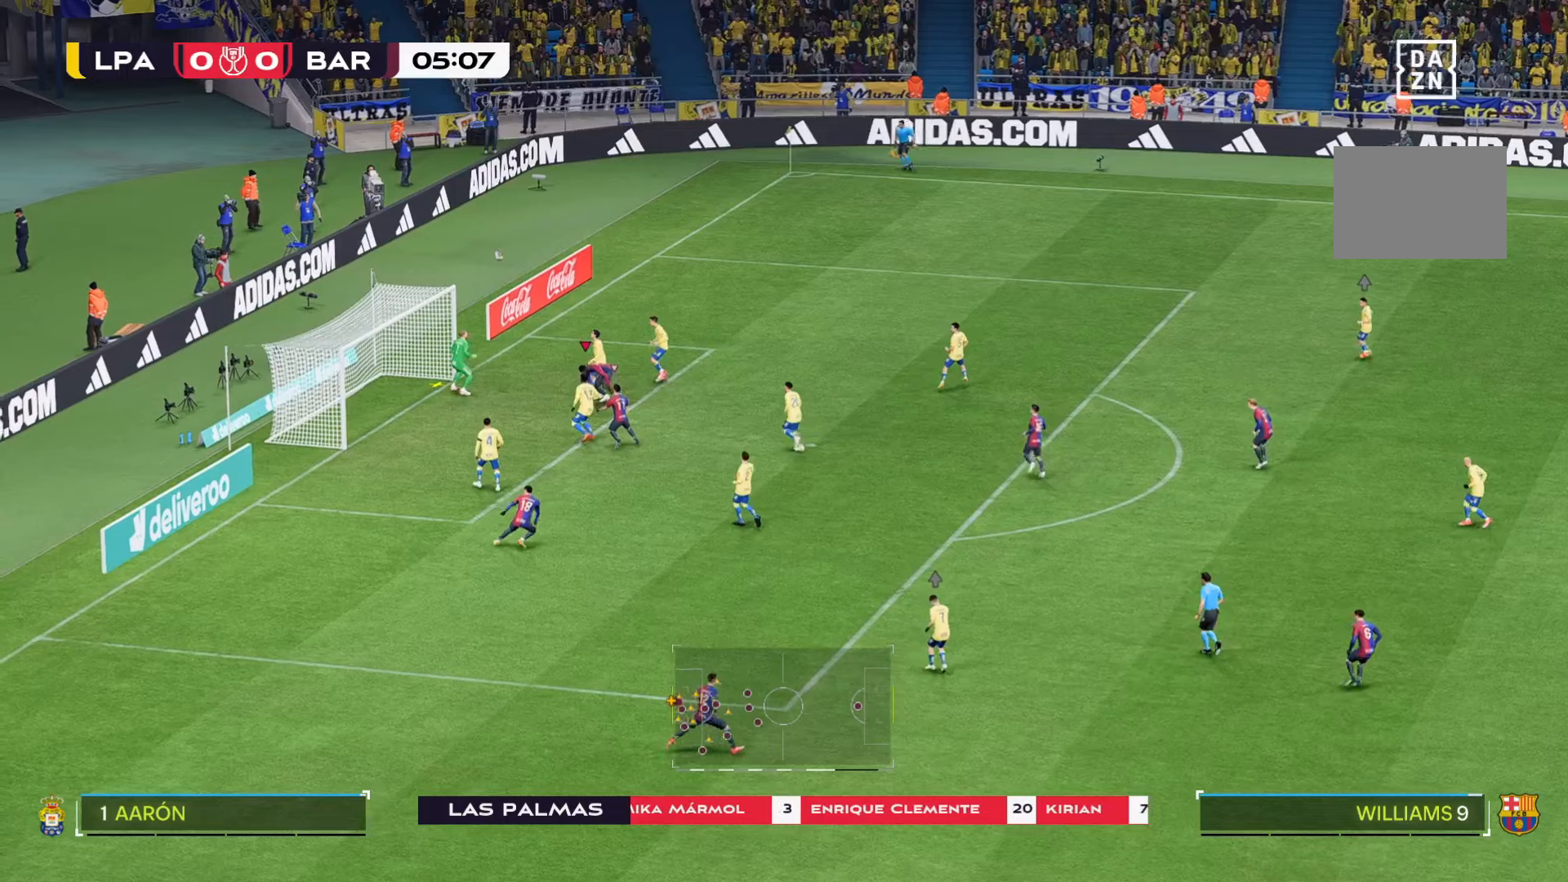
{"buttons": [], "left_stick": "center", "right_stick": "center", "events": []}
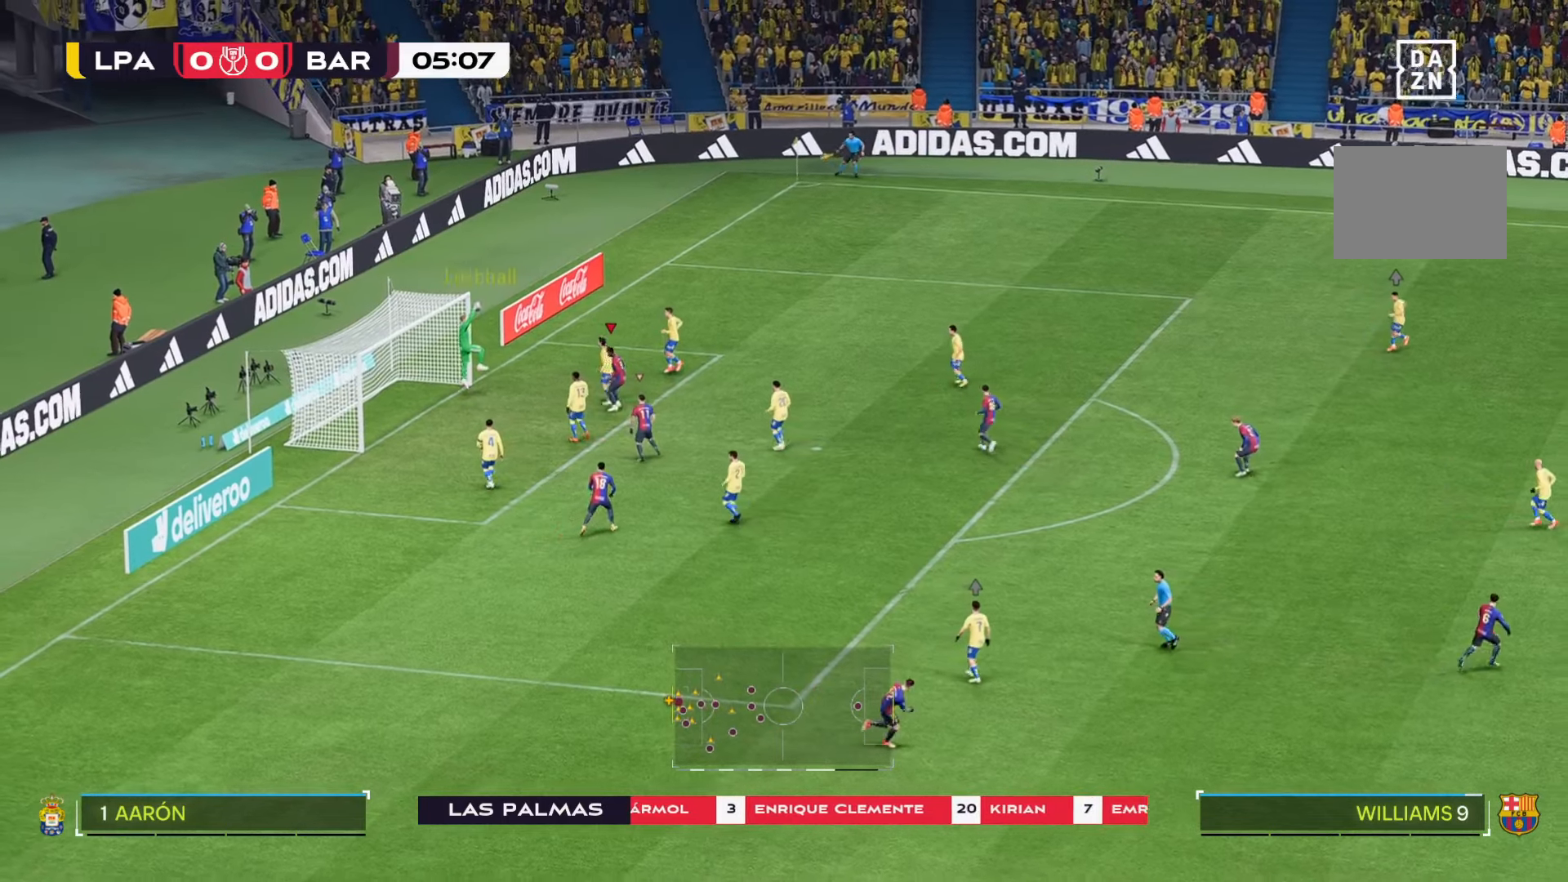
{"buttons": [], "left_stick": "right", "right_stick": "center", "events": [[367, "left_stick", "right"]]}
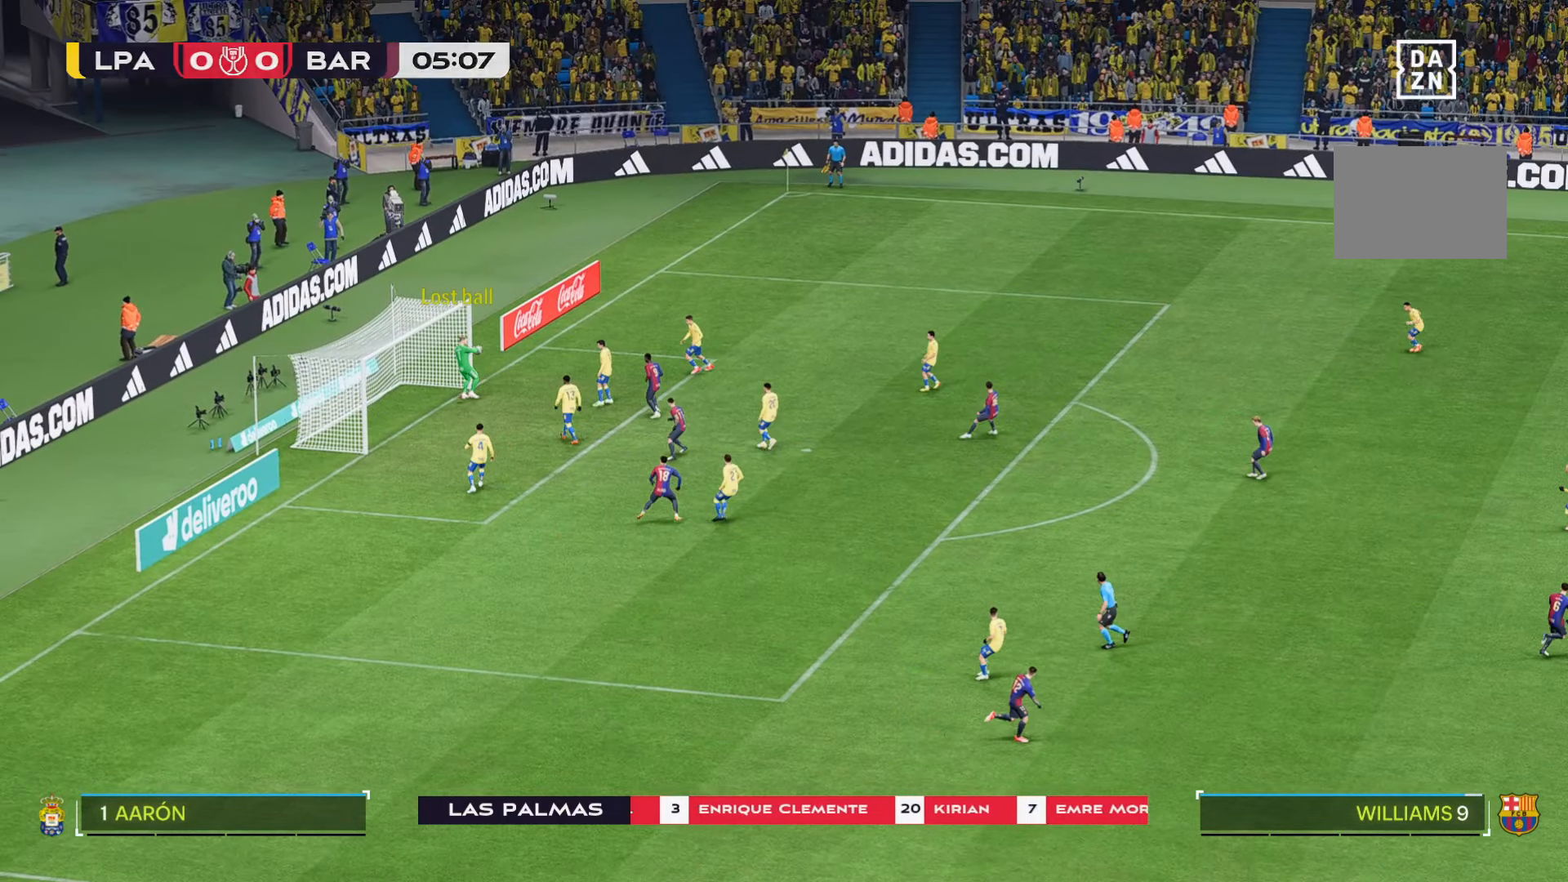
{"buttons": [], "left_stick": "right", "right_stick": "center", "events": [[184, "left_stick", "center"], [284, "left_stick", "right"]]}